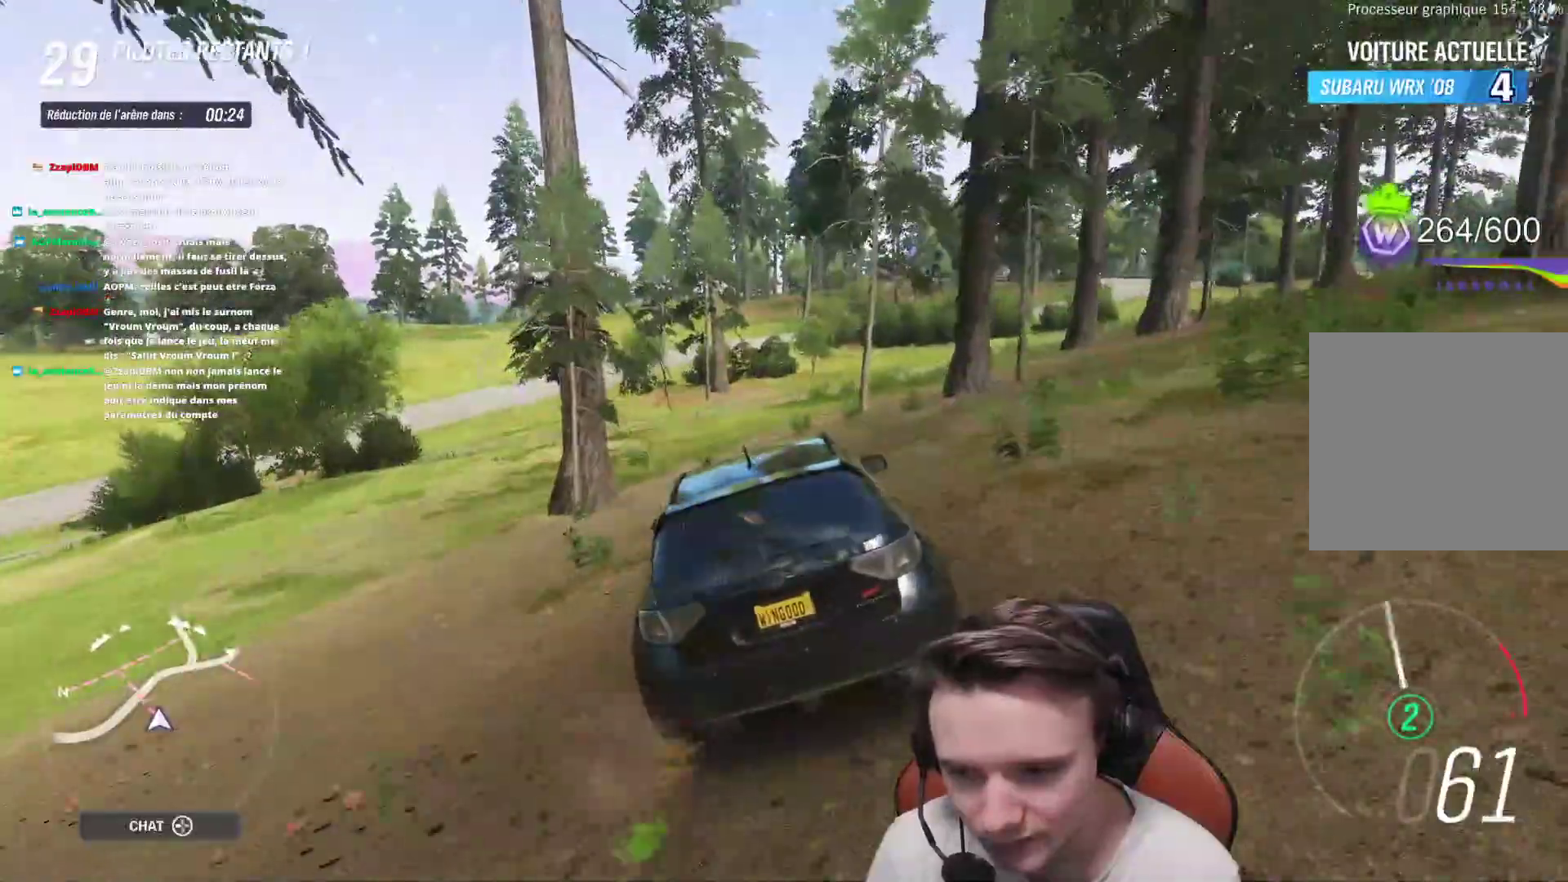
Gameplay with a controller (Xbox layout); each line is a JSON object with the inputs held at the frame after it. "events" lists button and stick changes between this image and that frame as [ms after this image, input, new state], when the widget could be followed in between. Not read: L3.
{"buttons": ["R2"], "left_stick": "center", "right_stick": "center", "events": [[67, "left_stick", "right"], [217, "left_stick", "center"], [333, "left_stick", "right"], [483, "left_stick", "center"]]}
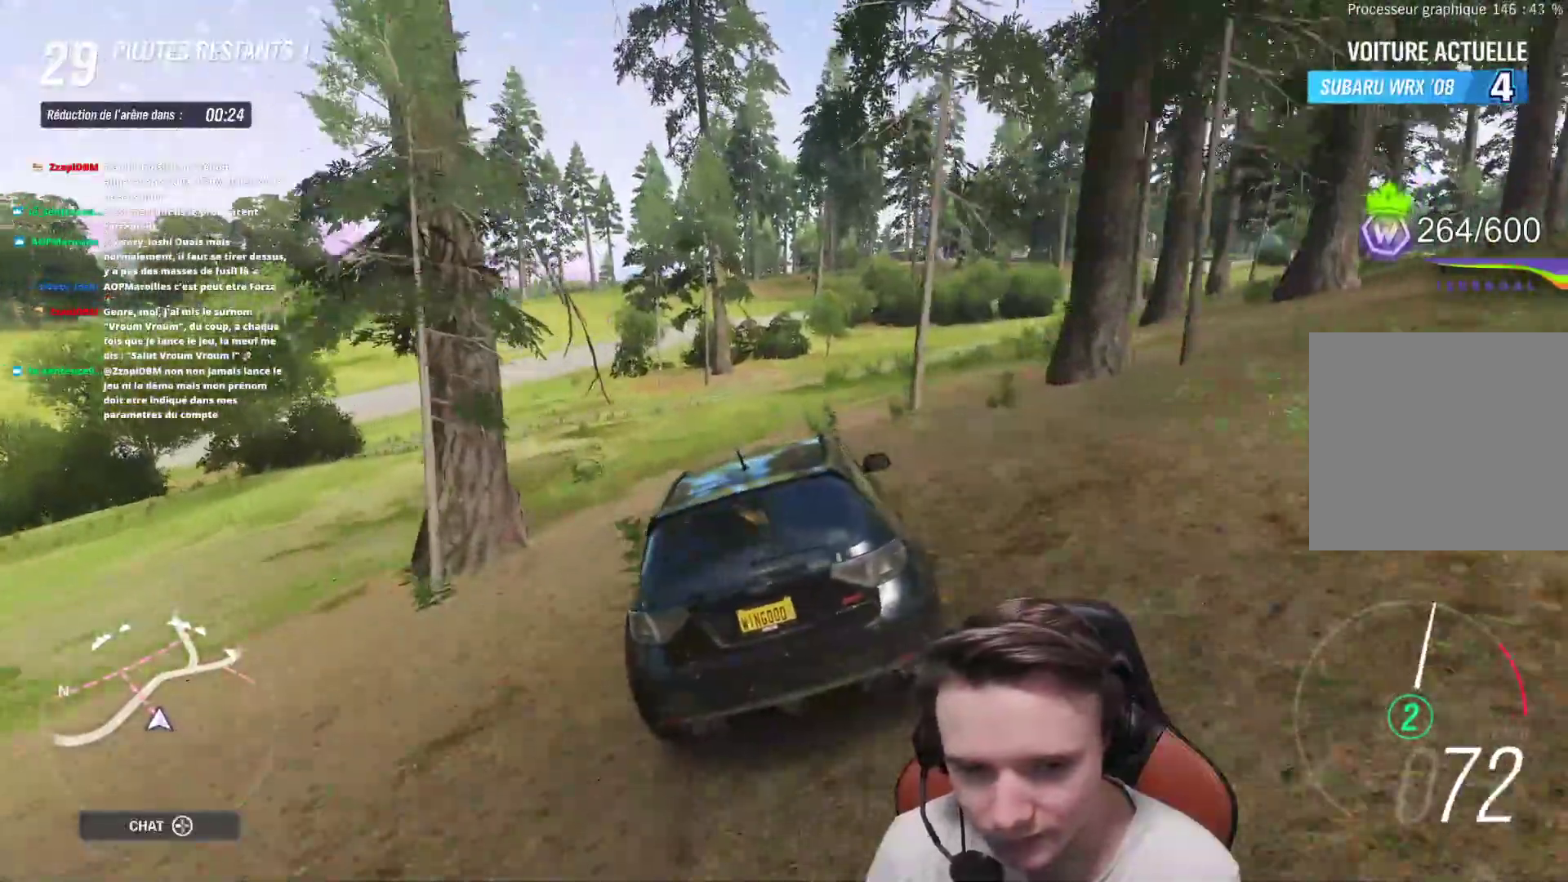
{"buttons": ["R2"], "left_stick": "right", "right_stick": "center", "events": [[100, "left_stick", "right"]]}
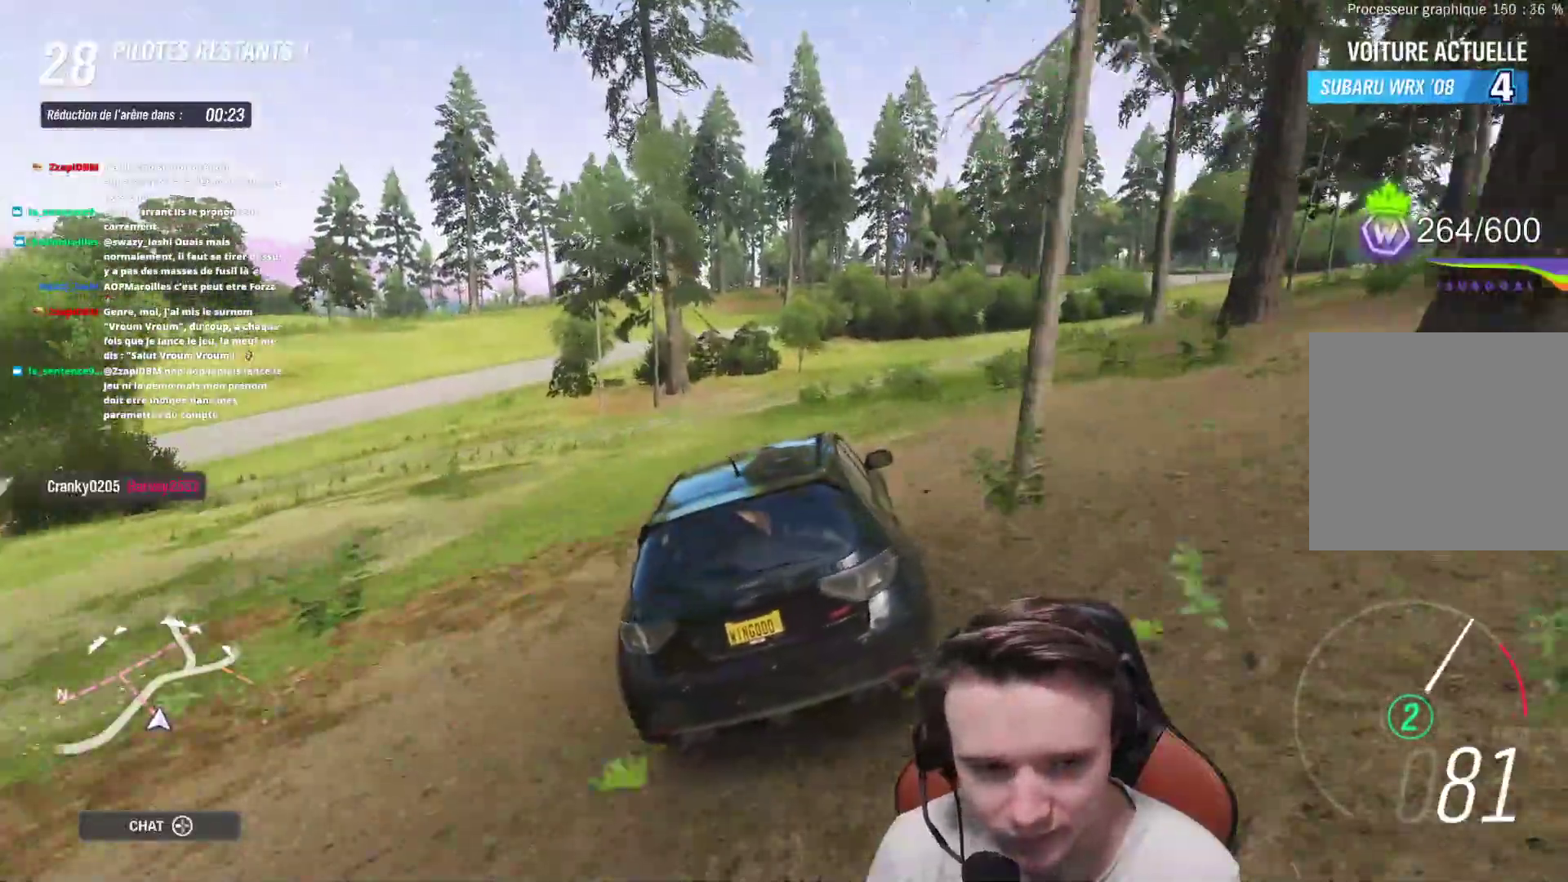
{"buttons": ["R2"], "left_stick": "center", "right_stick": "center", "events": [[417, "left_stick", "center"]]}
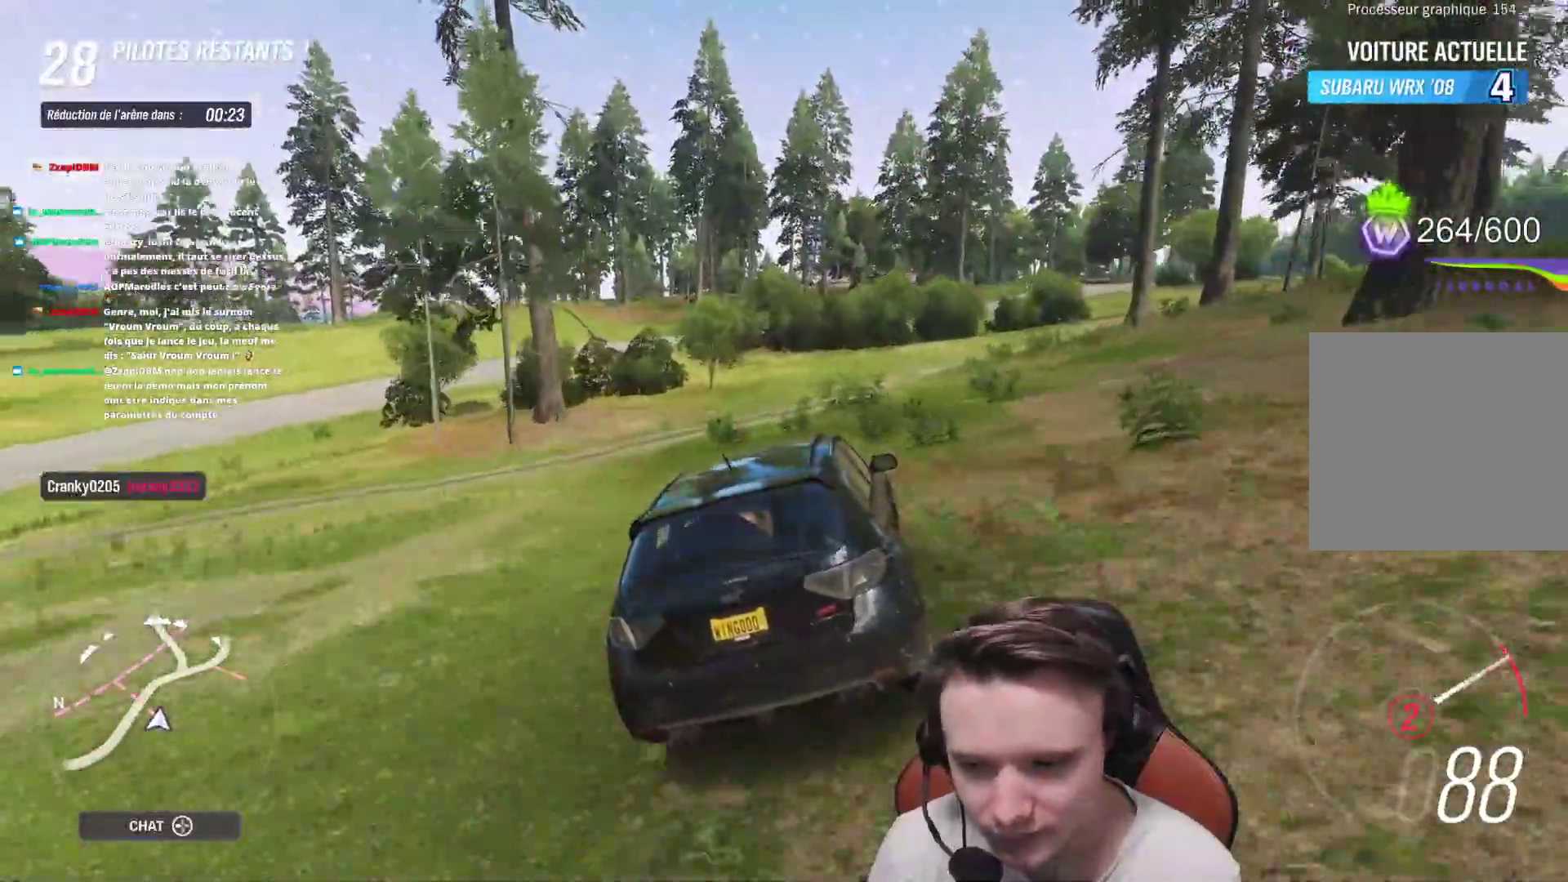
{"buttons": ["R2"], "left_stick": "center", "right_stick": "center", "events": [[50, "left_stick", "right"], [150, "B", "down"], [233, "left_stick", "center"], [267, "B", "up"], [317, "left_stick", "right"], [483, "left_stick", "center"]]}
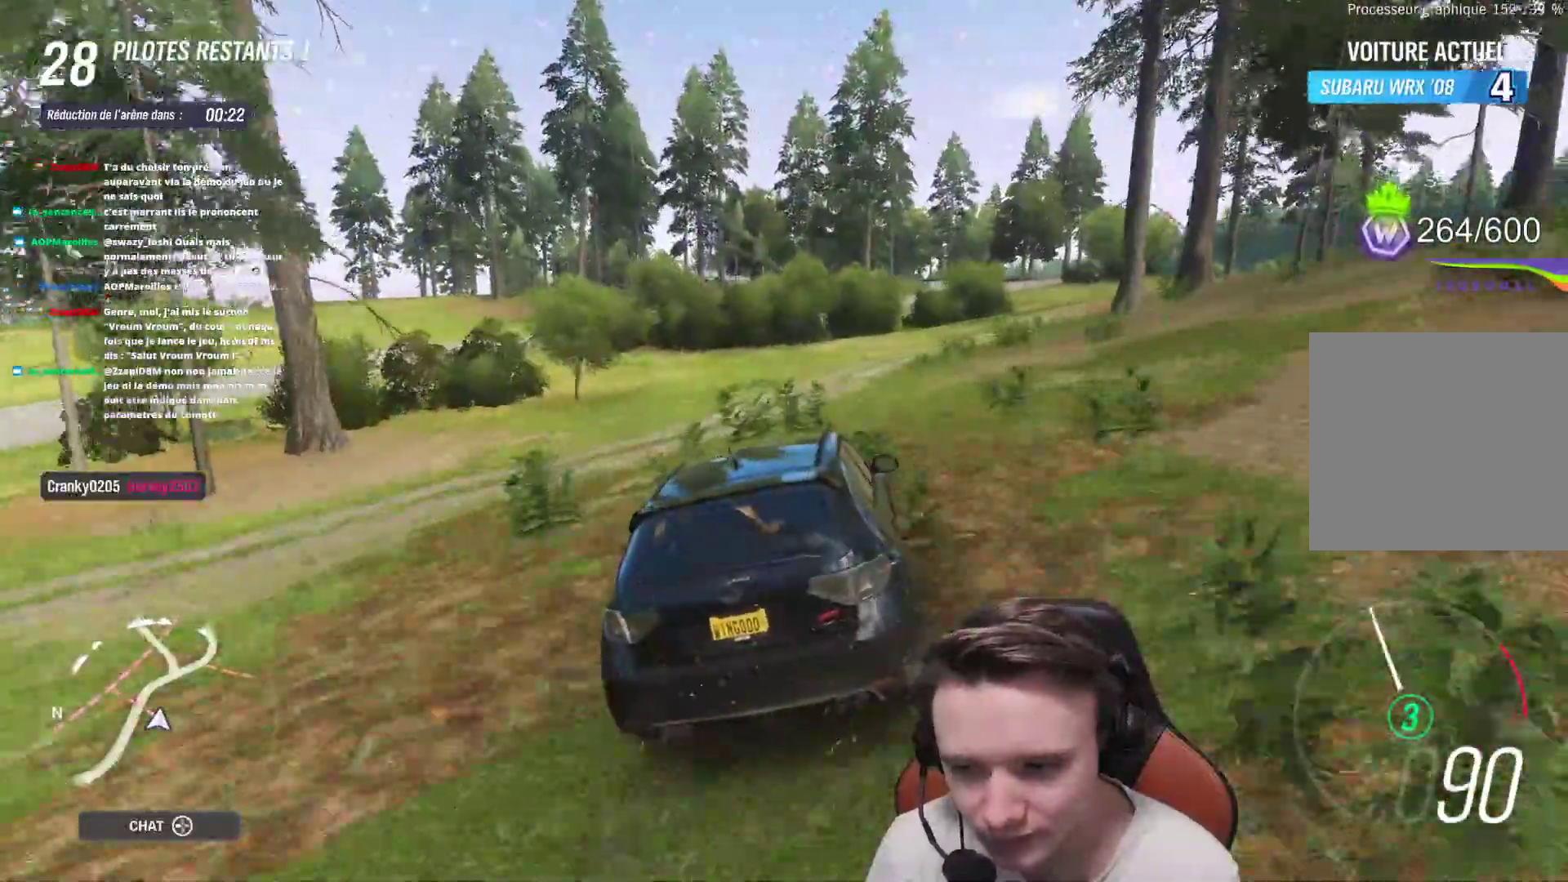
{"buttons": ["R2"], "left_stick": "center", "right_stick": "center", "events": [[267, "left_stick", "right"], [417, "left_stick", "center"]]}
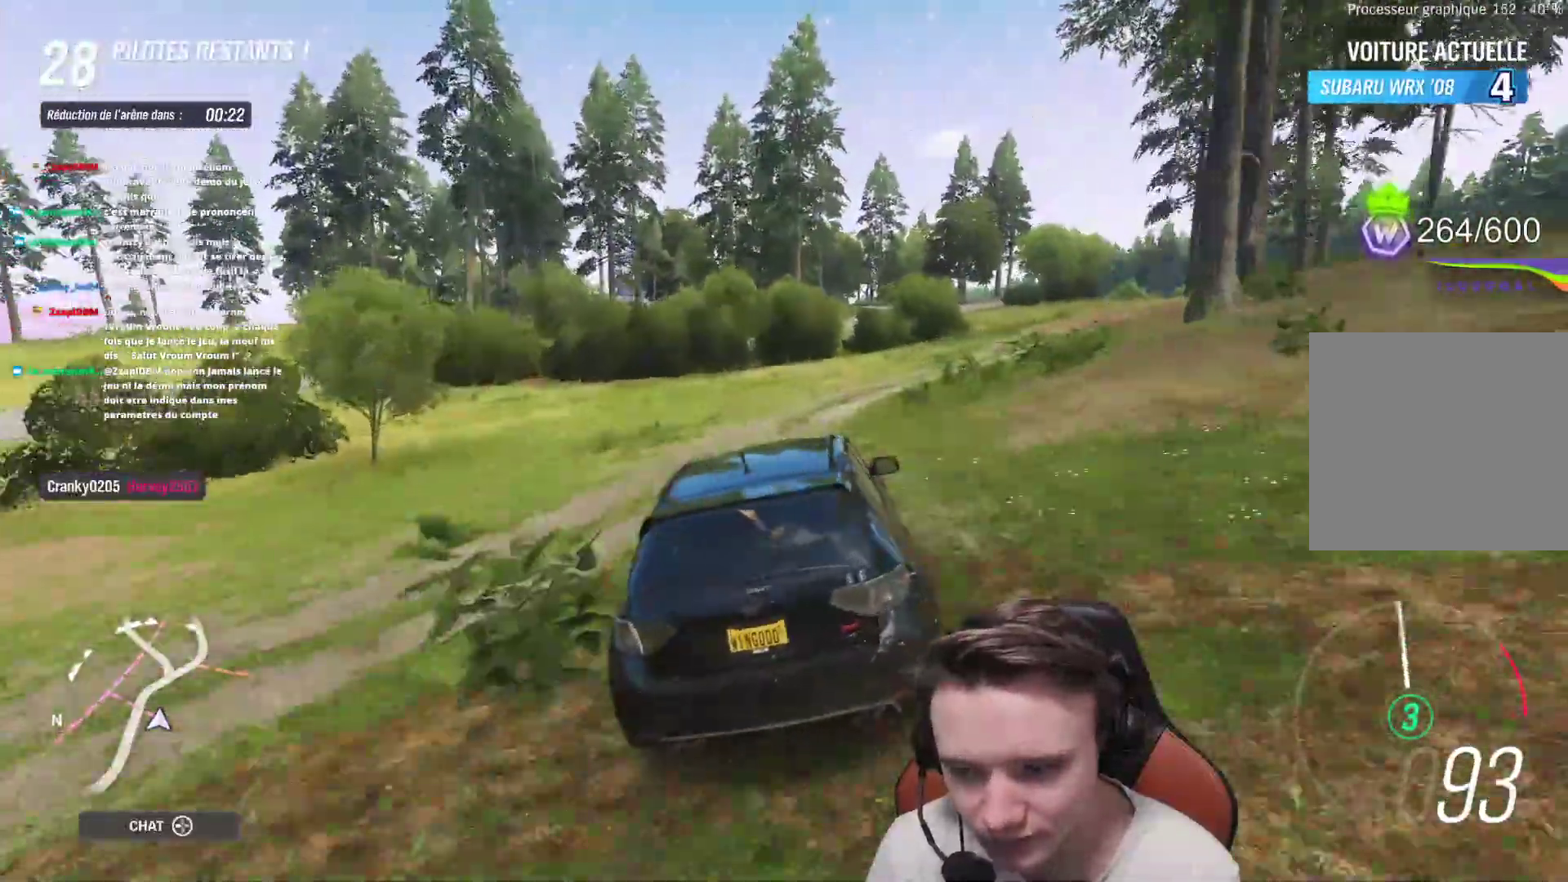
{"buttons": ["R2"], "left_stick": "right", "right_stick": "center", "events": [[83, "left_stick", "right"], [233, "left_stick", "center"], [350, "left_stick", "right"]]}
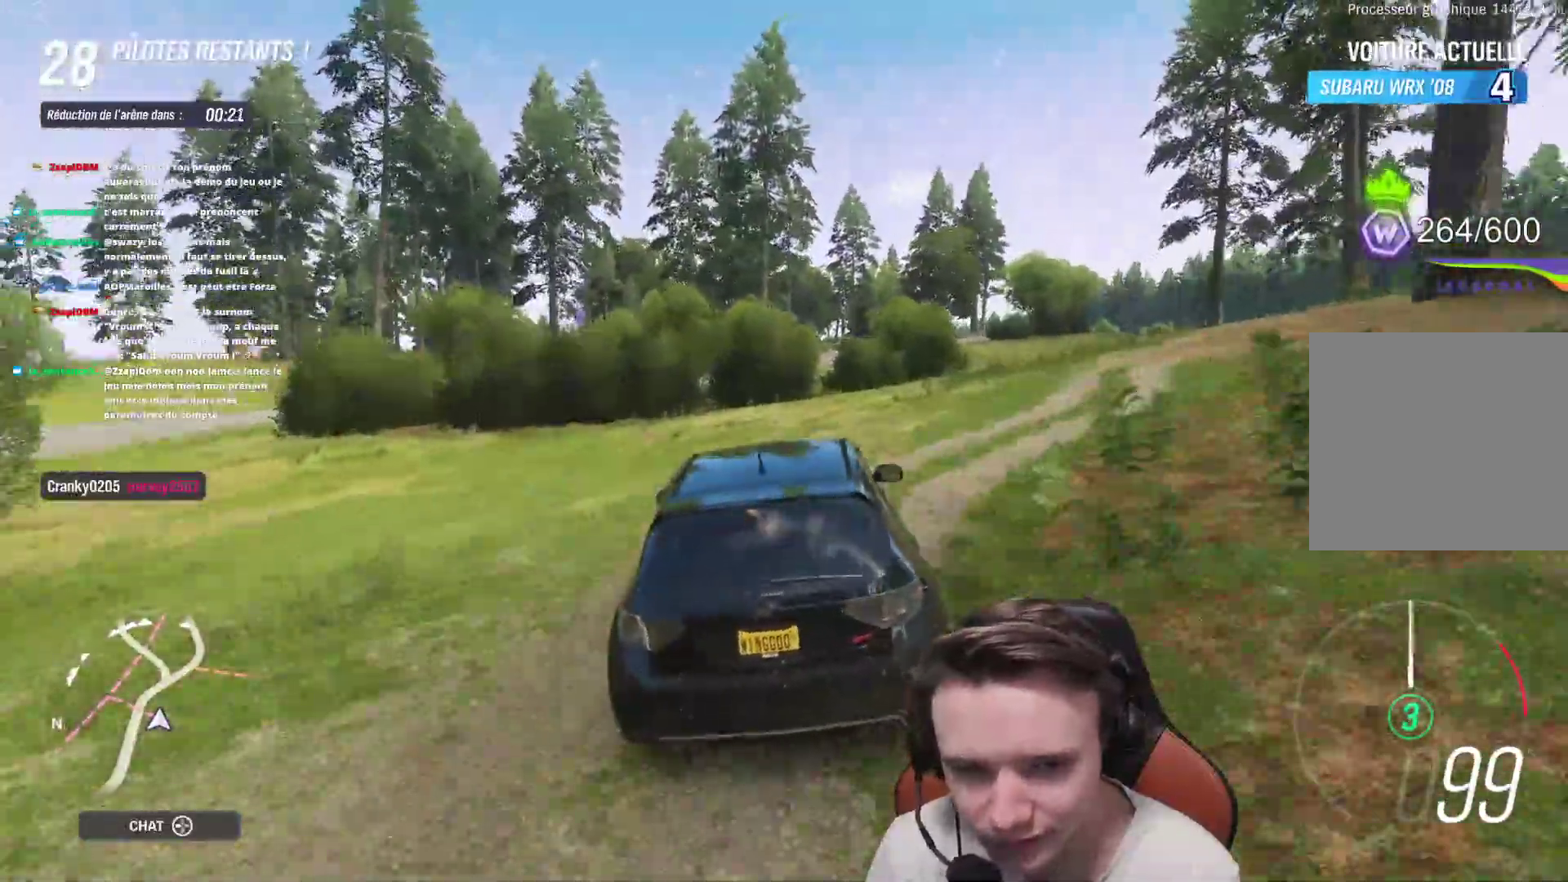
{"buttons": ["R2"], "left_stick": "right", "right_stick": "center", "events": [[17, "left_stick", "center"], [200, "left_stick", "right"], [350, "left_stick", "center"], [433, "left_stick", "right"]]}
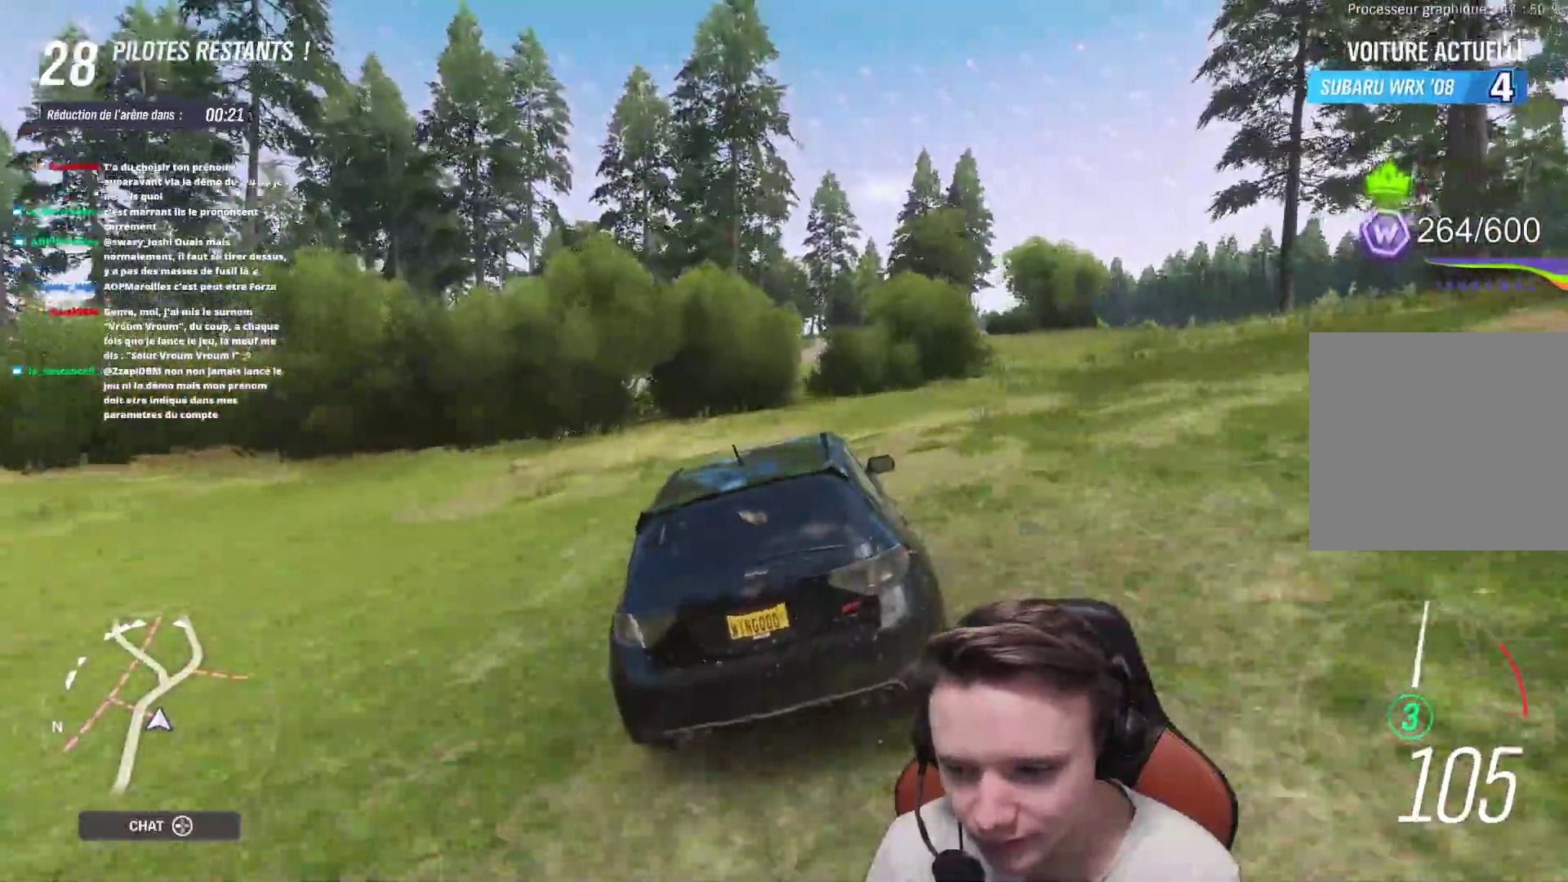
{"buttons": ["R2"], "left_stick": "center", "right_stick": "center", "events": [[67, "left_stick", "center"], [183, "left_stick", "right"], [267, "left_stick", "center"]]}
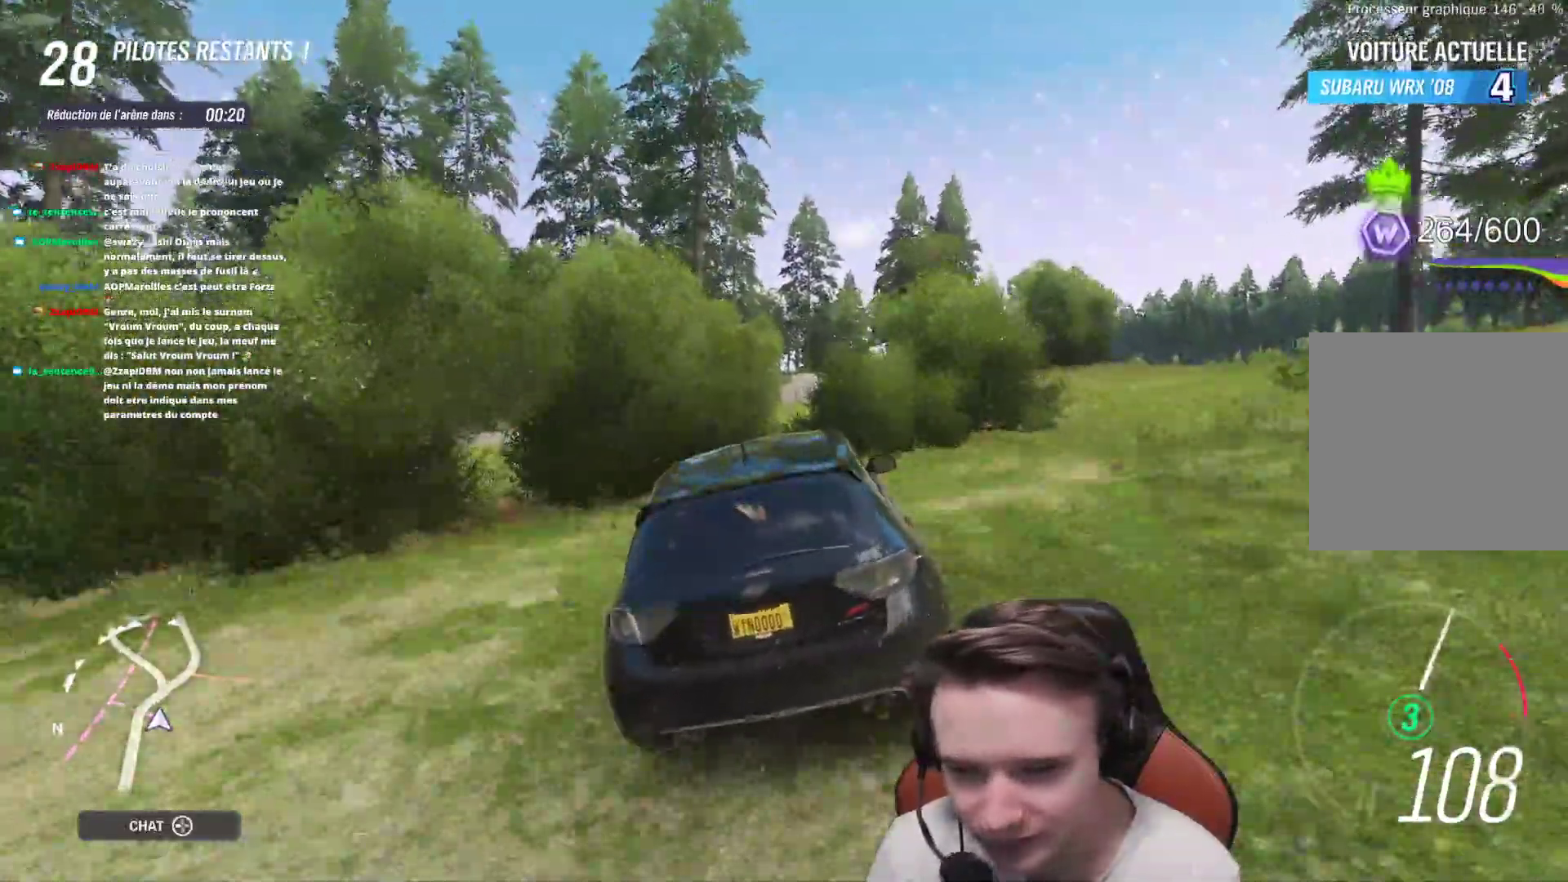
{"buttons": ["R2"], "left_stick": "center", "right_stick": "center", "events": [[283, "left_stick", "right"], [433, "left_stick", "center"]]}
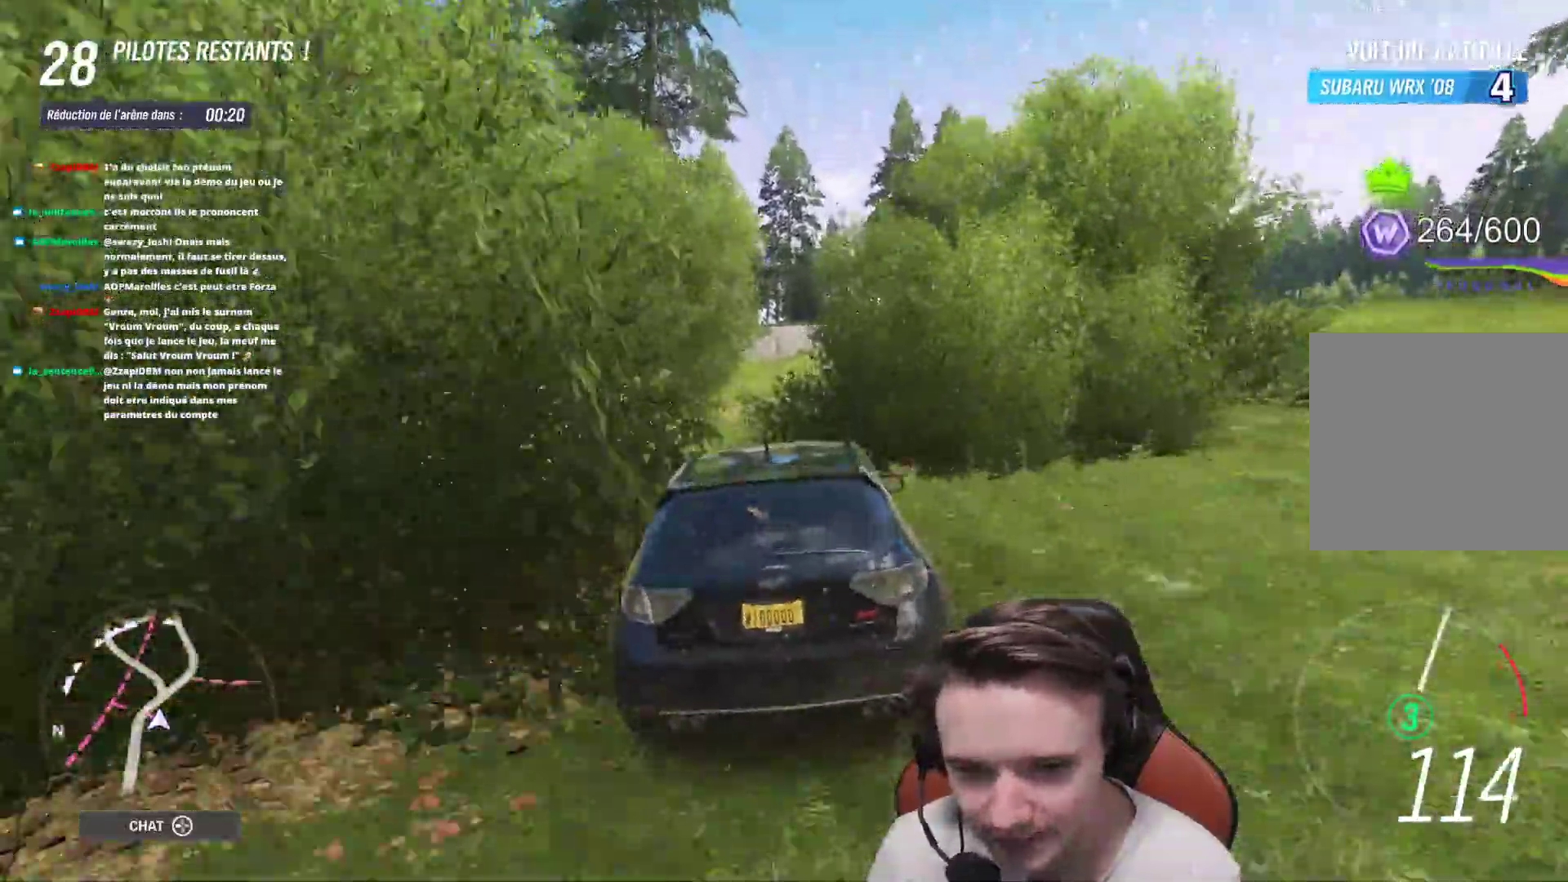
{"buttons": ["R2"], "left_stick": "center", "right_stick": "center", "events": [[133, "left_stick", "right"], [267, "left_stick", "center"]]}
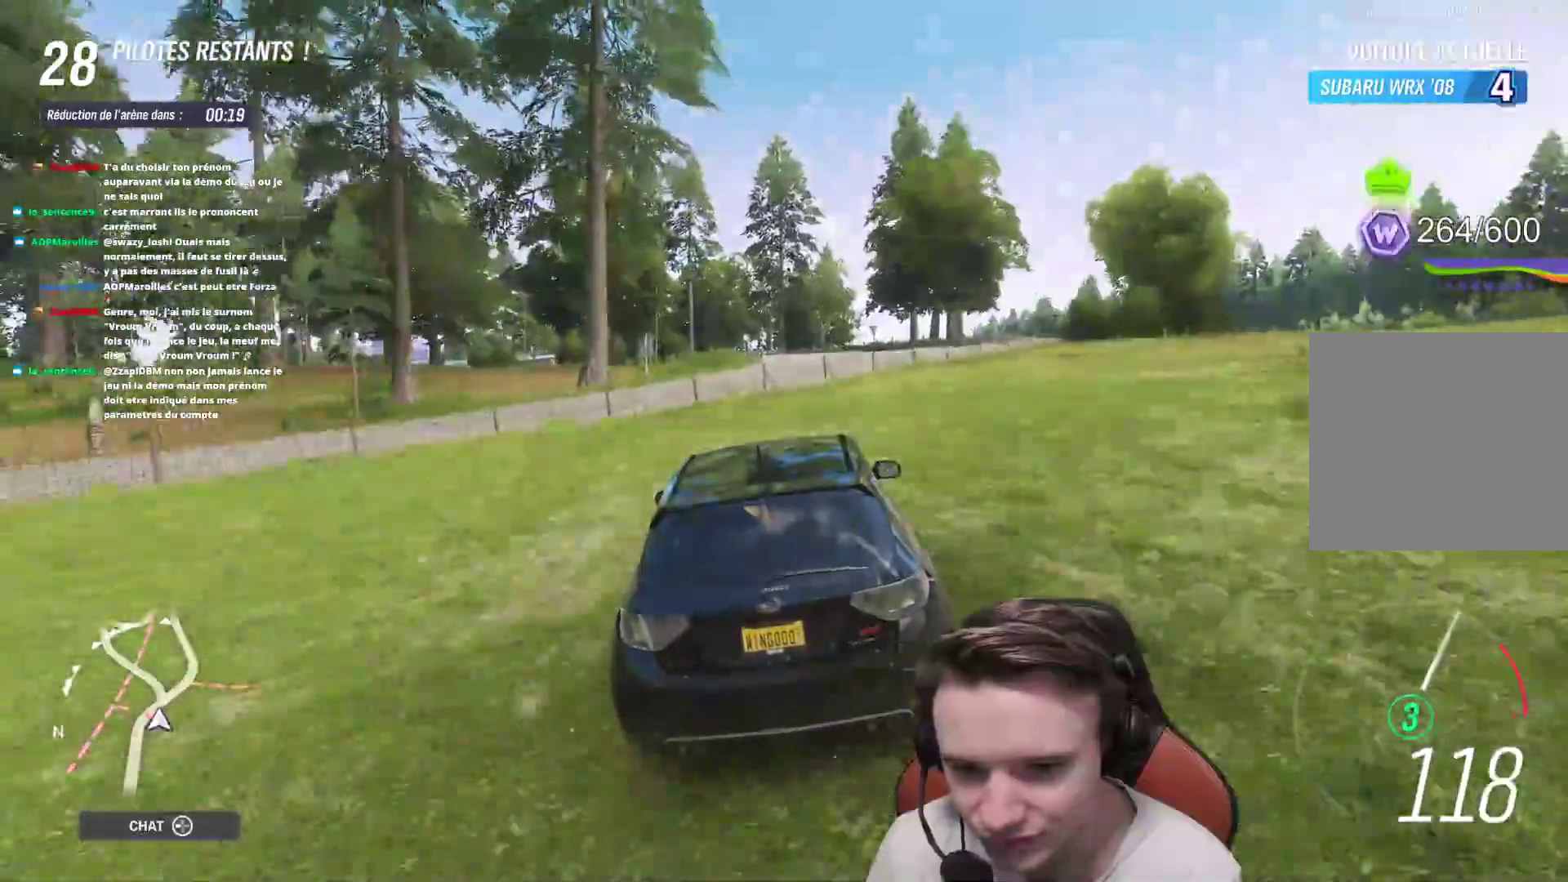
{"buttons": ["R2"], "left_stick": "center", "right_stick": "center", "events": [[233, "left_stick", "right"], [367, "left_stick", "center"]]}
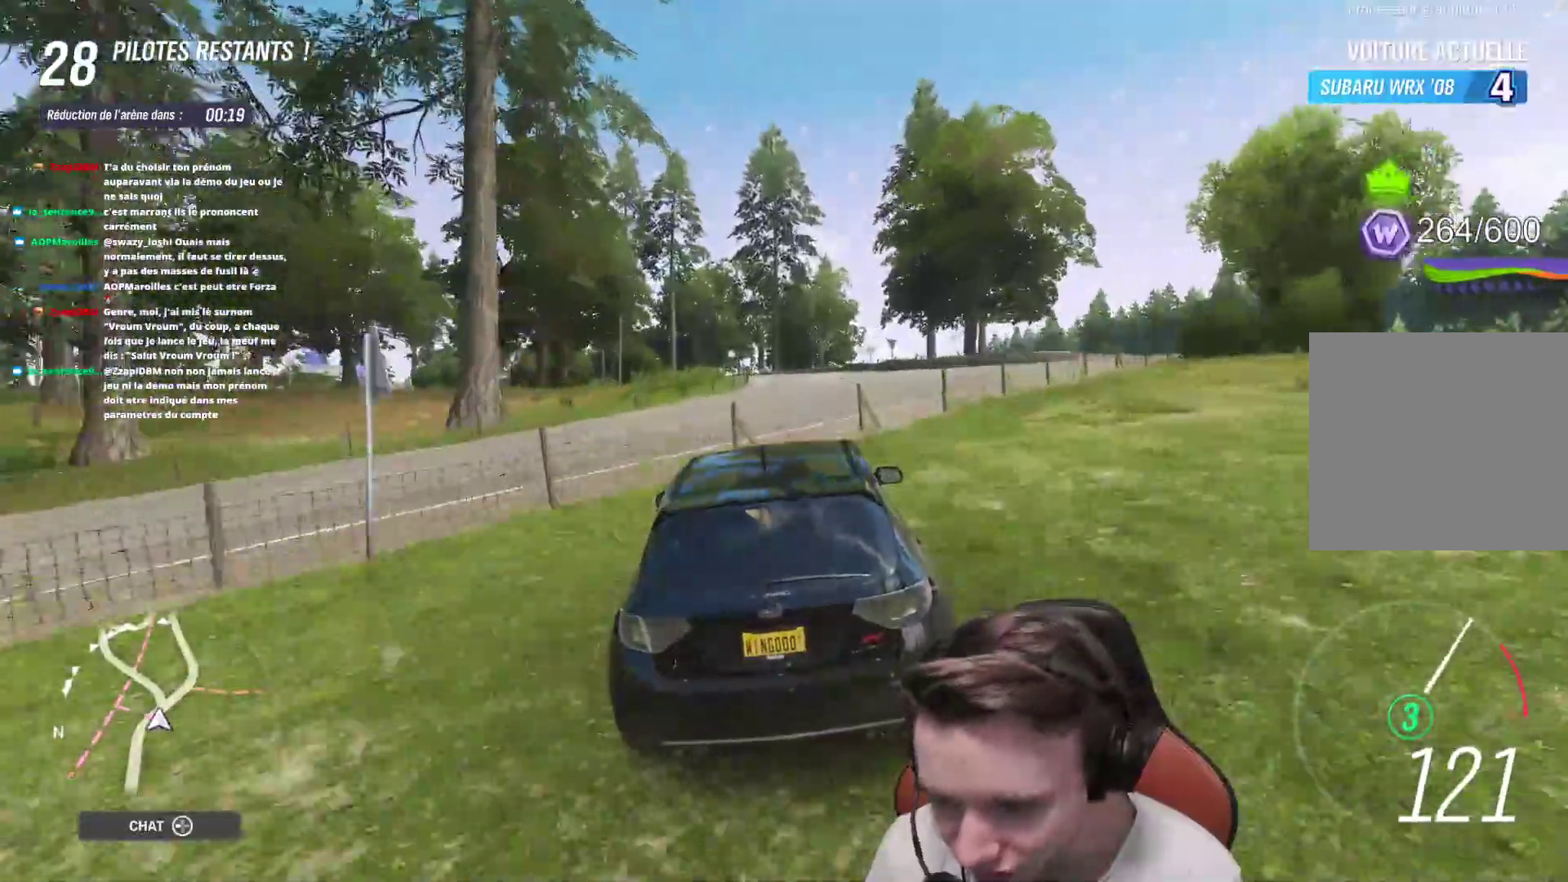
{"buttons": ["R2"], "left_stick": "up-left", "right_stick": "center", "events": [[367, "left_stick", "up-left"]]}
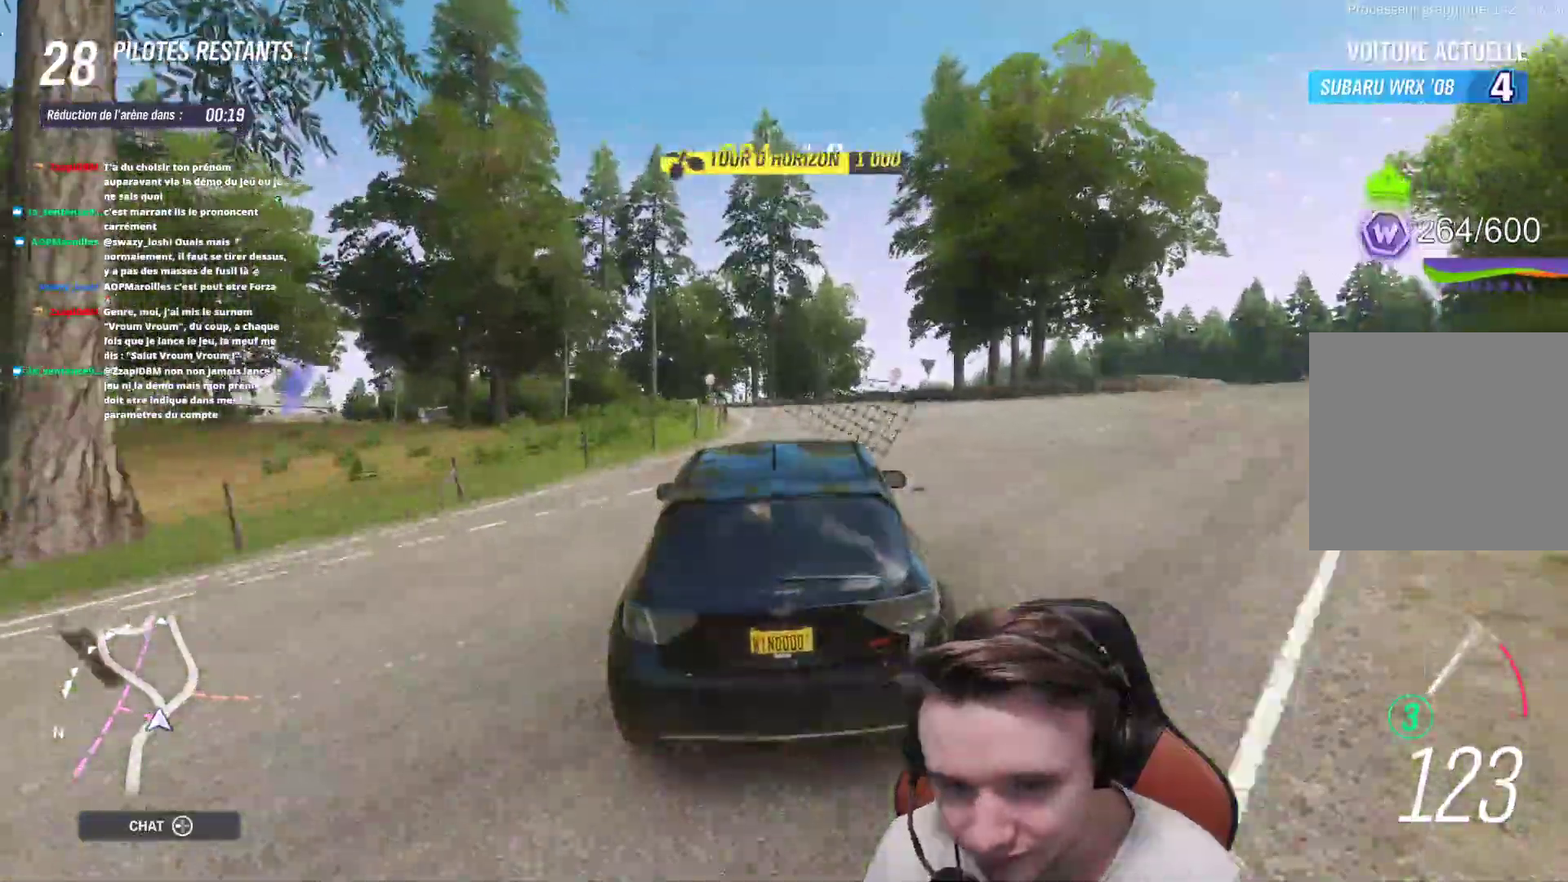
{"buttons": ["R2"], "left_stick": "up-left", "right_stick": "center", "events": [[183, "left_stick", "center"], [333, "left_stick", "up-left"]]}
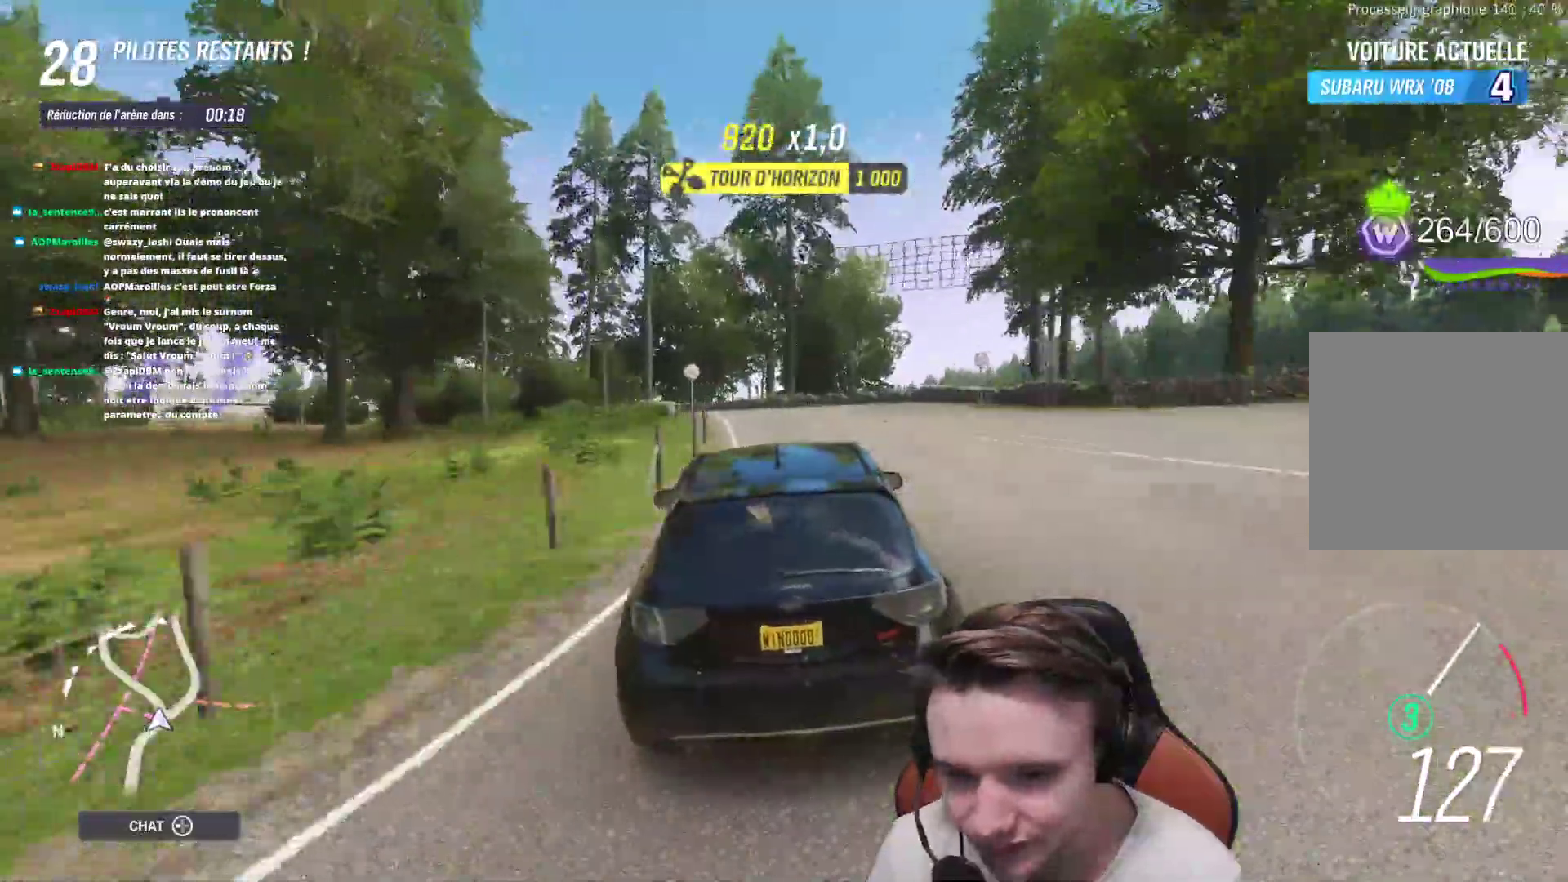
{"buttons": ["R2"], "left_stick": "up-left", "right_stick": "center", "events": [[333, "left_stick", "center"], [483, "left_stick", "up-left"]]}
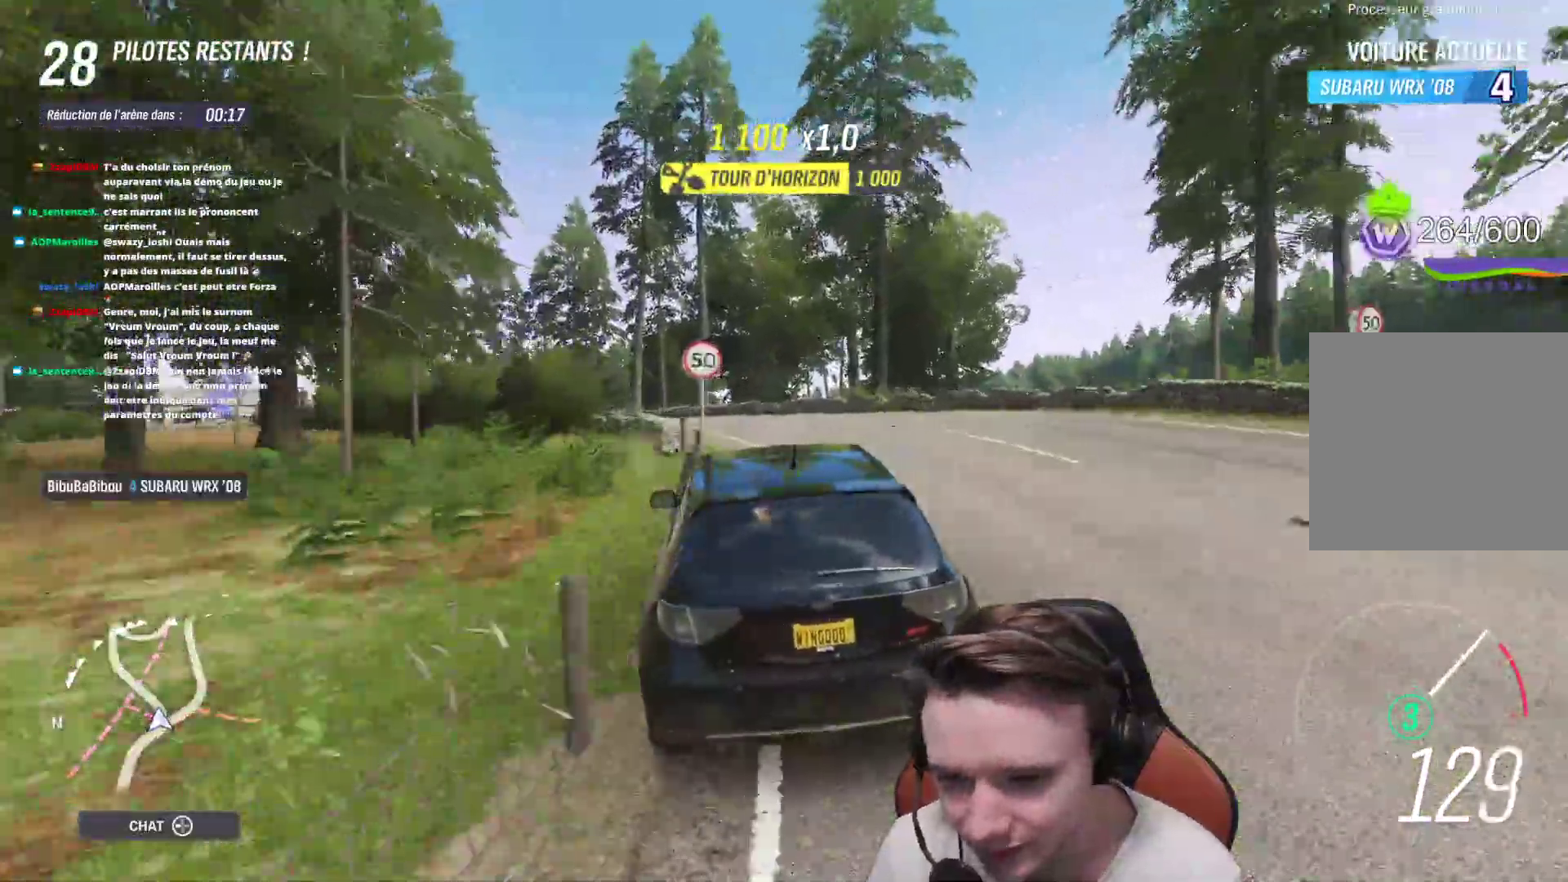
{"buttons": ["R2"], "left_stick": "up-left", "right_stick": "center", "events": []}
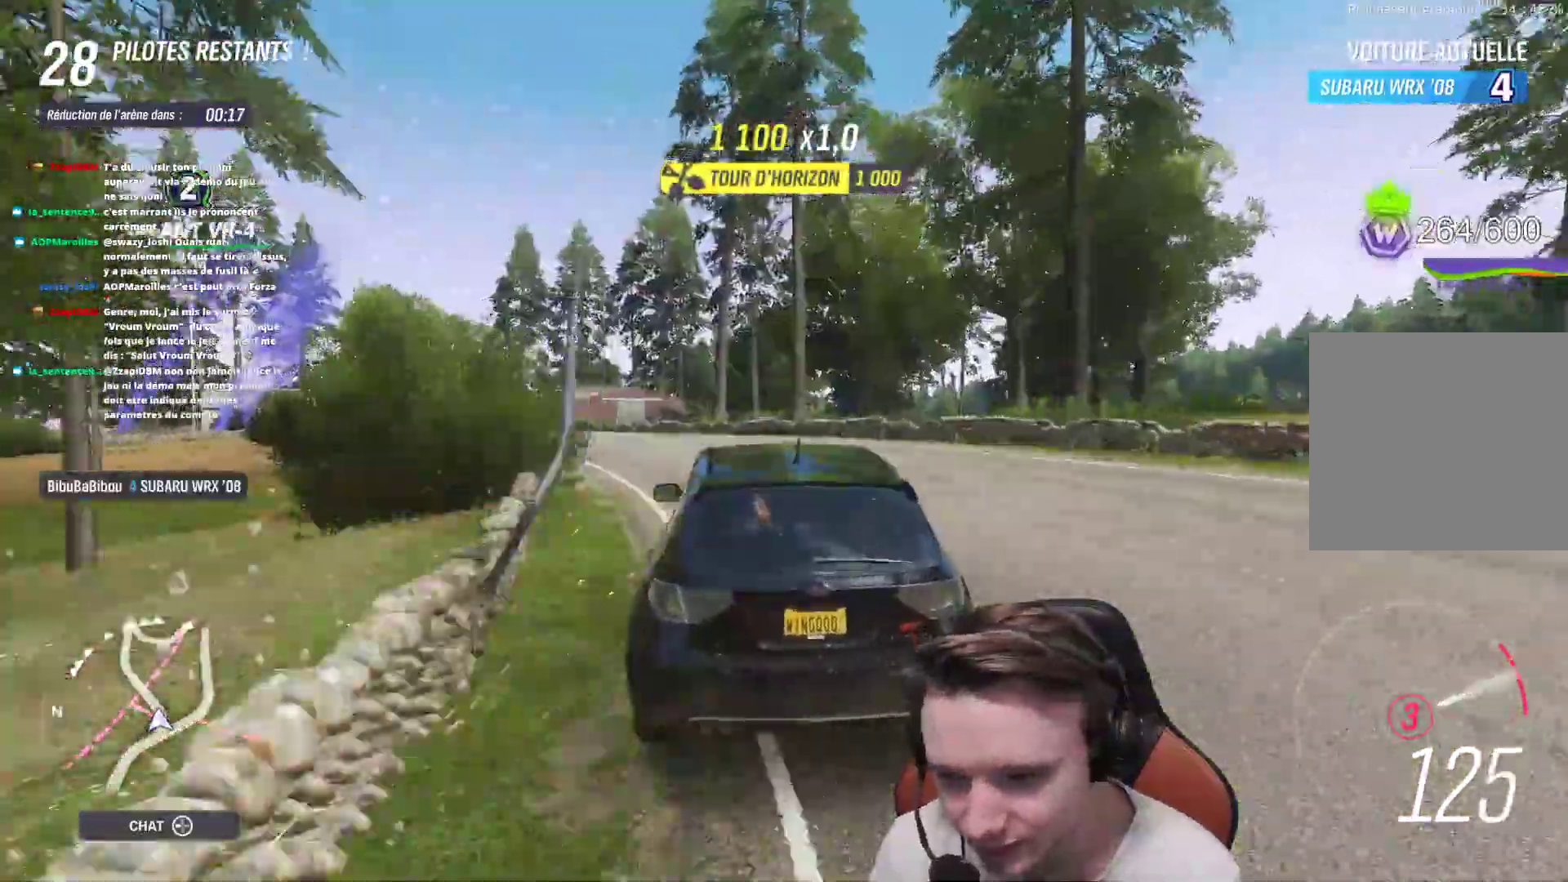
{"buttons": ["R2"], "left_stick": "up-left", "right_stick": "center", "events": []}
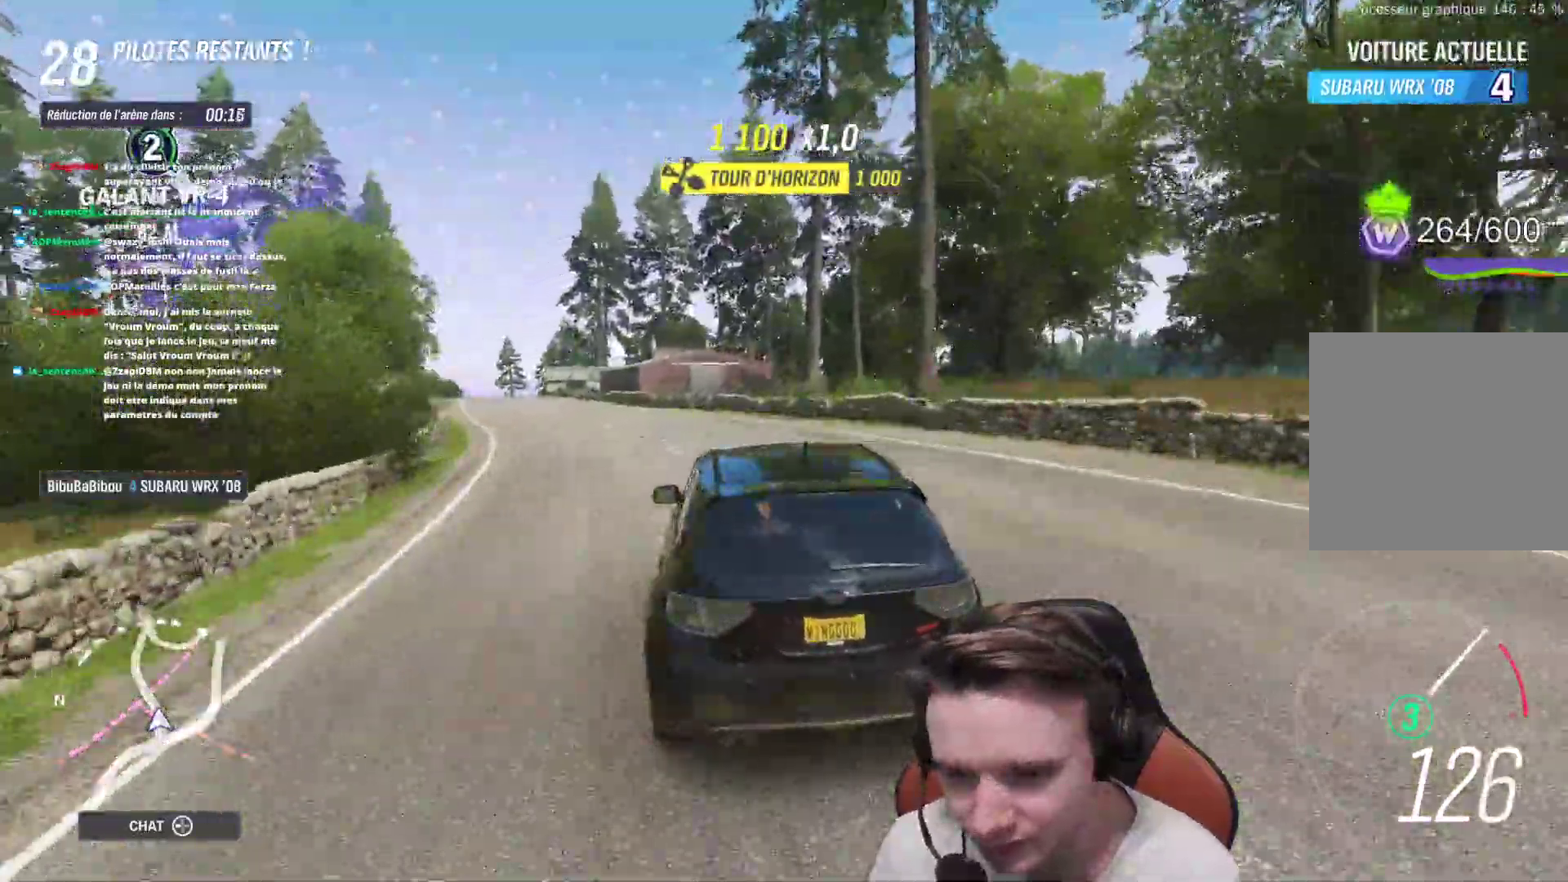
{"buttons": ["L2"], "left_stick": "up-left", "right_stick": "center", "events": [[267, "R2", "up"], [333, "L2", "down"]]}
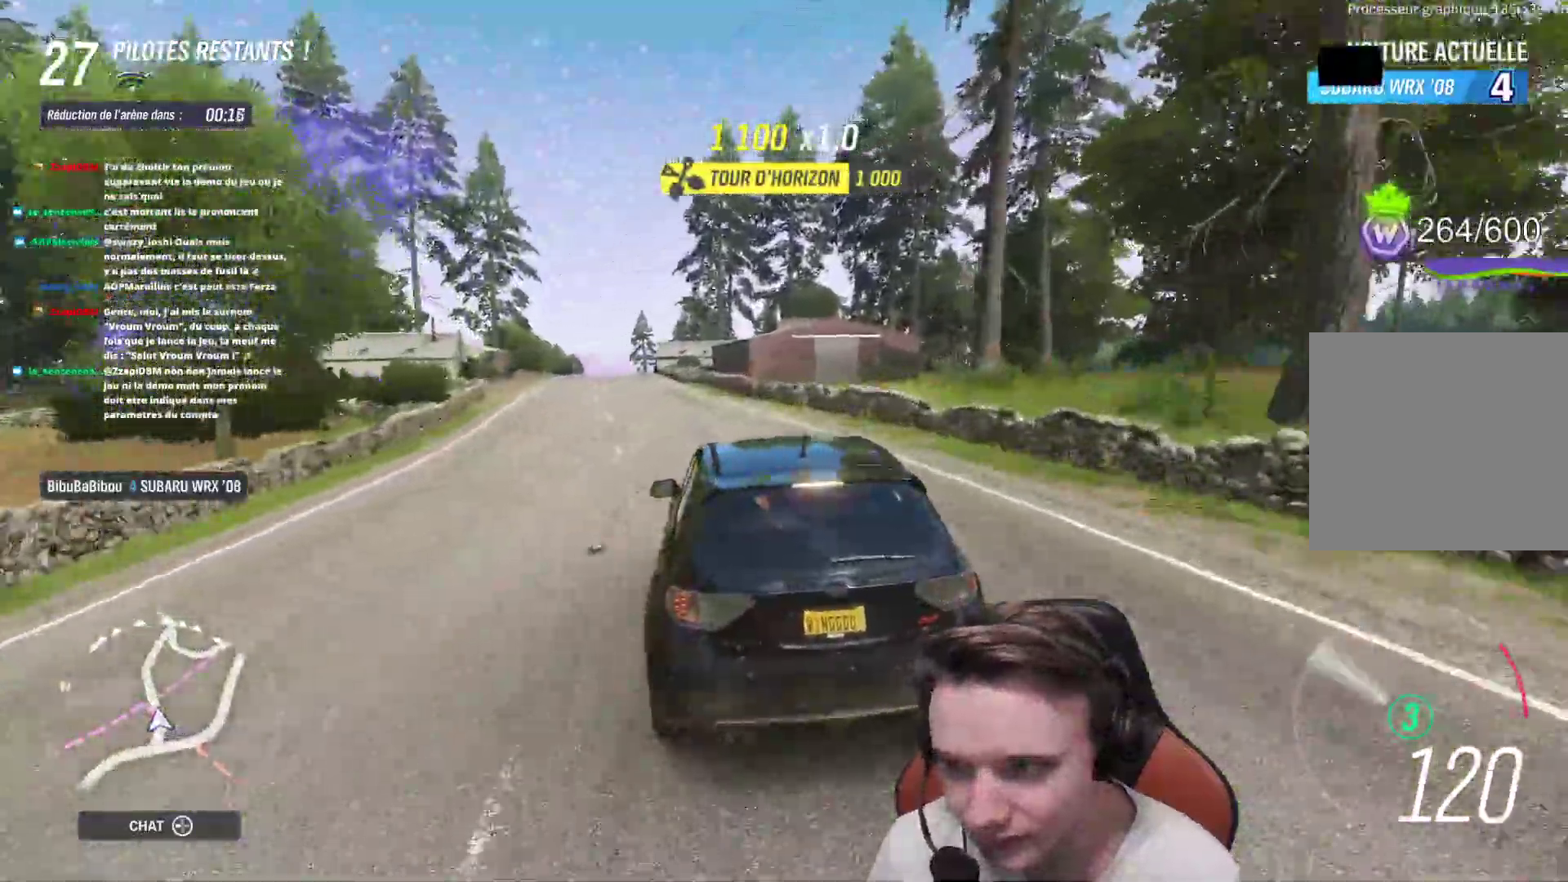
{"buttons": ["R2"], "left_stick": "up-left", "right_stick": "center", "events": [[17, "L2", "up"], [83, "R2", "down"]]}
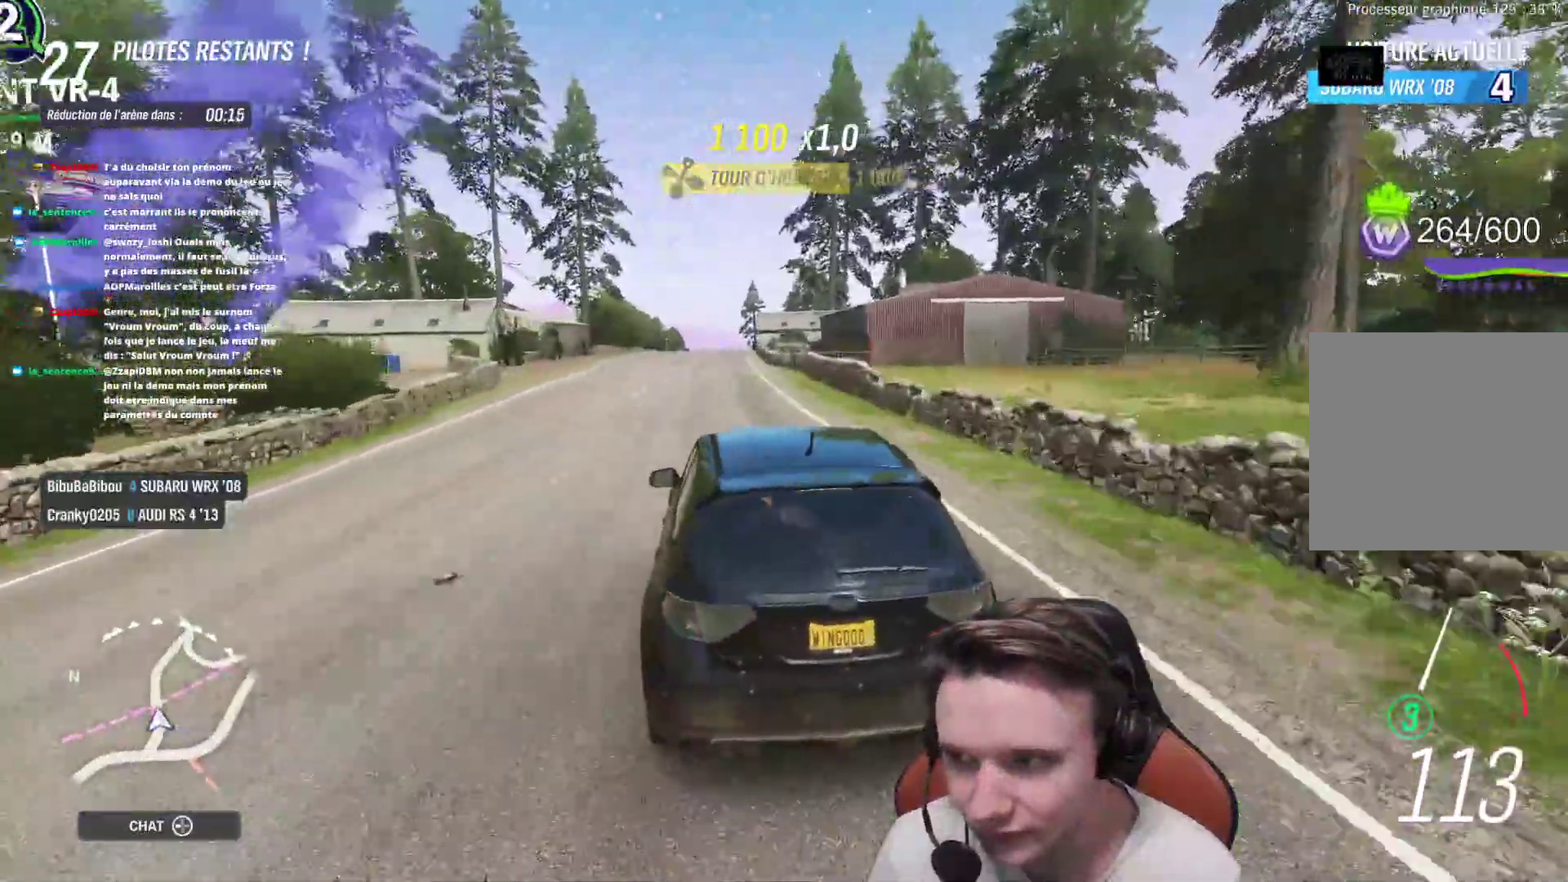
{"buttons": ["R2"], "left_stick": "right", "right_stick": "center", "events": [[233, "left_stick", "center"], [483, "left_stick", "right"]]}
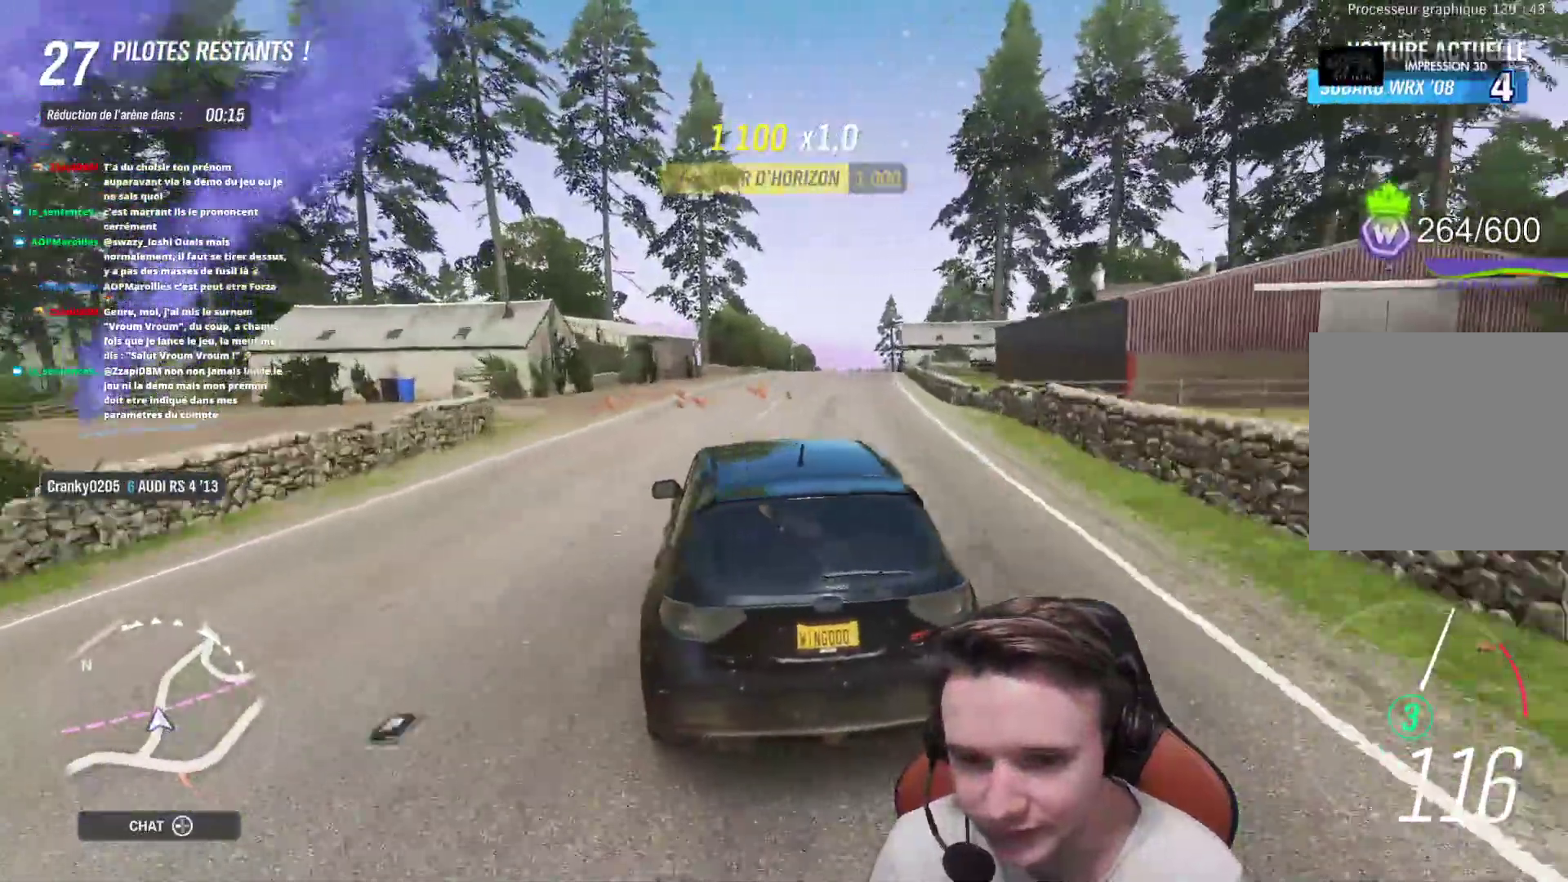
{"buttons": ["R2"], "left_stick": "right", "right_stick": "center", "events": [[133, "left_stick", "center"], [350, "left_stick", "right"]]}
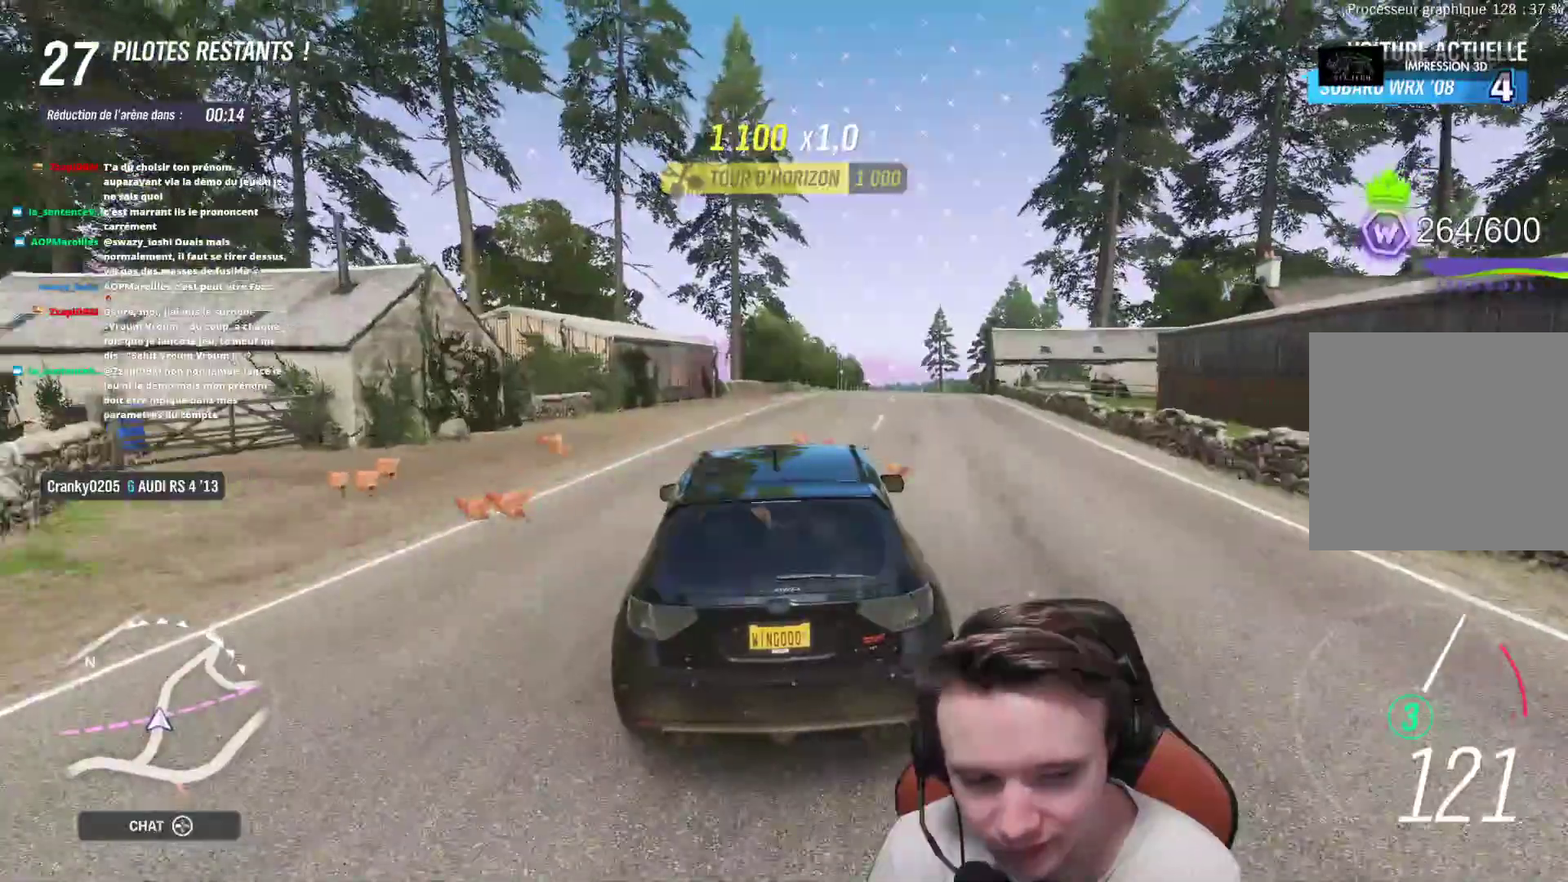
{"buttons": ["R2"], "left_stick": "right", "right_stick": "center", "events": [[250, "left_stick", "center"], [350, "left_stick", "right"]]}
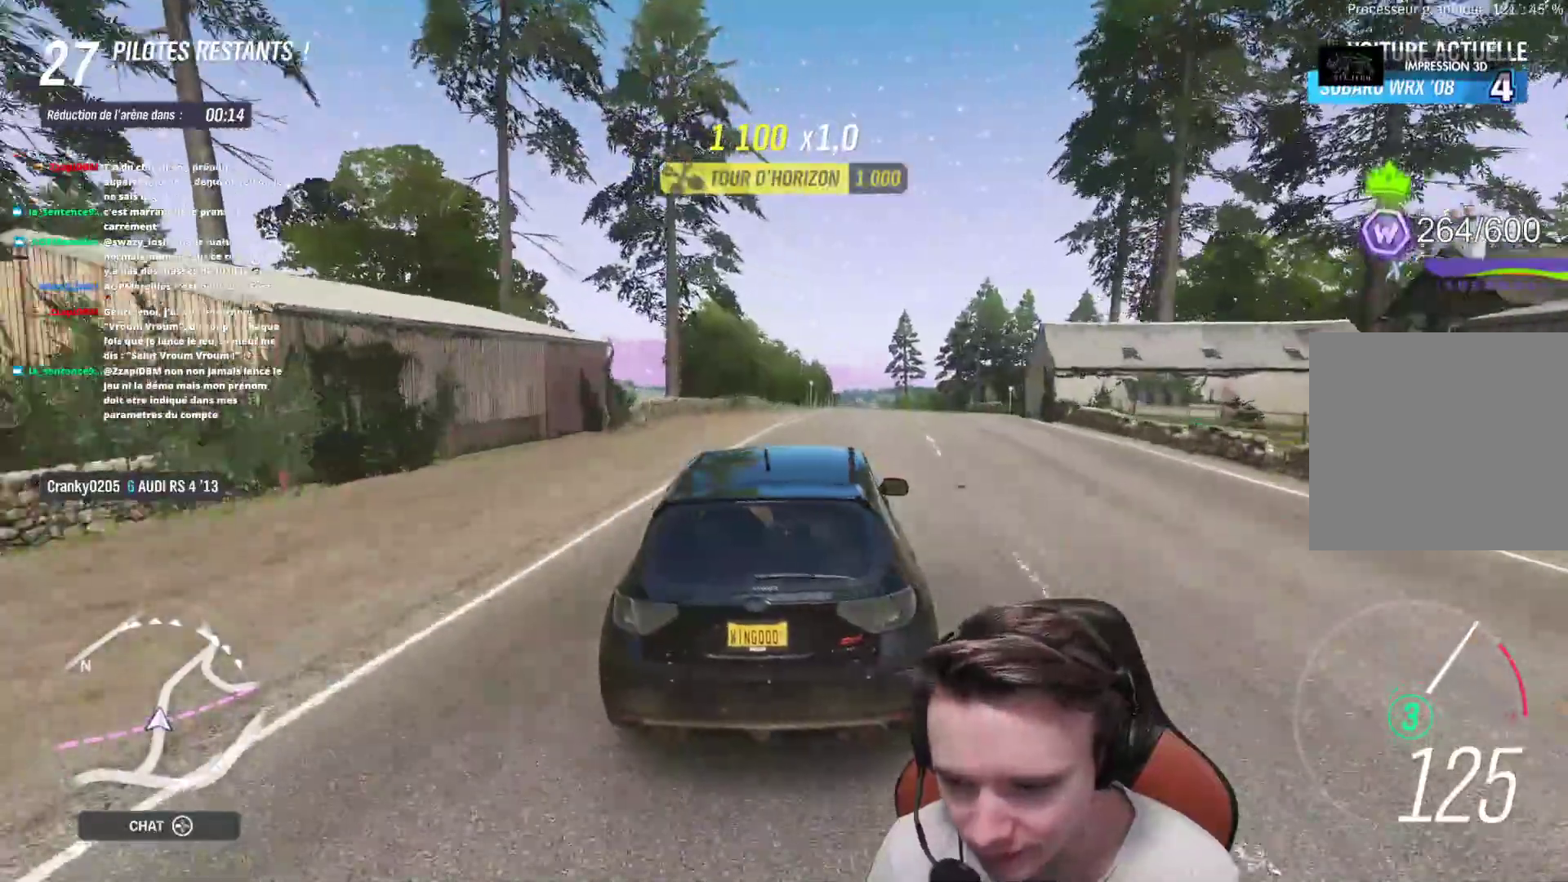
{"buttons": ["R2"], "left_stick": "right", "right_stick": "center", "events": [[33, "left_stick", "center"], [133, "left_stick", "right"], [267, "left_stick", "center"], [400, "left_stick", "right"]]}
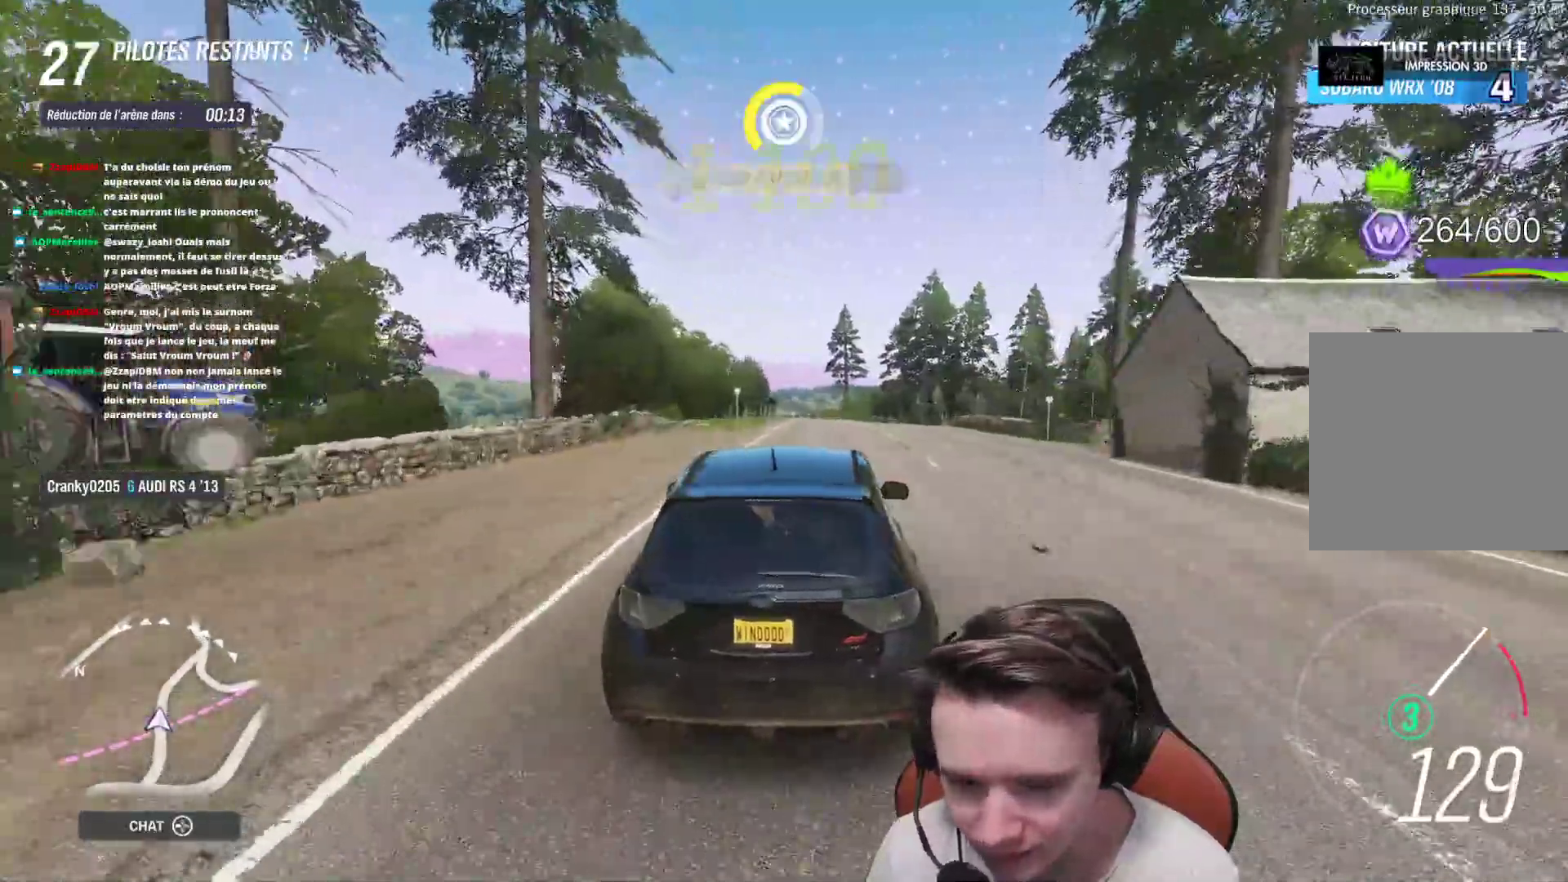
{"buttons": ["R2"], "left_stick": "right", "right_stick": "center", "events": [[83, "left_stick", "center"], [200, "left_stick", "right"]]}
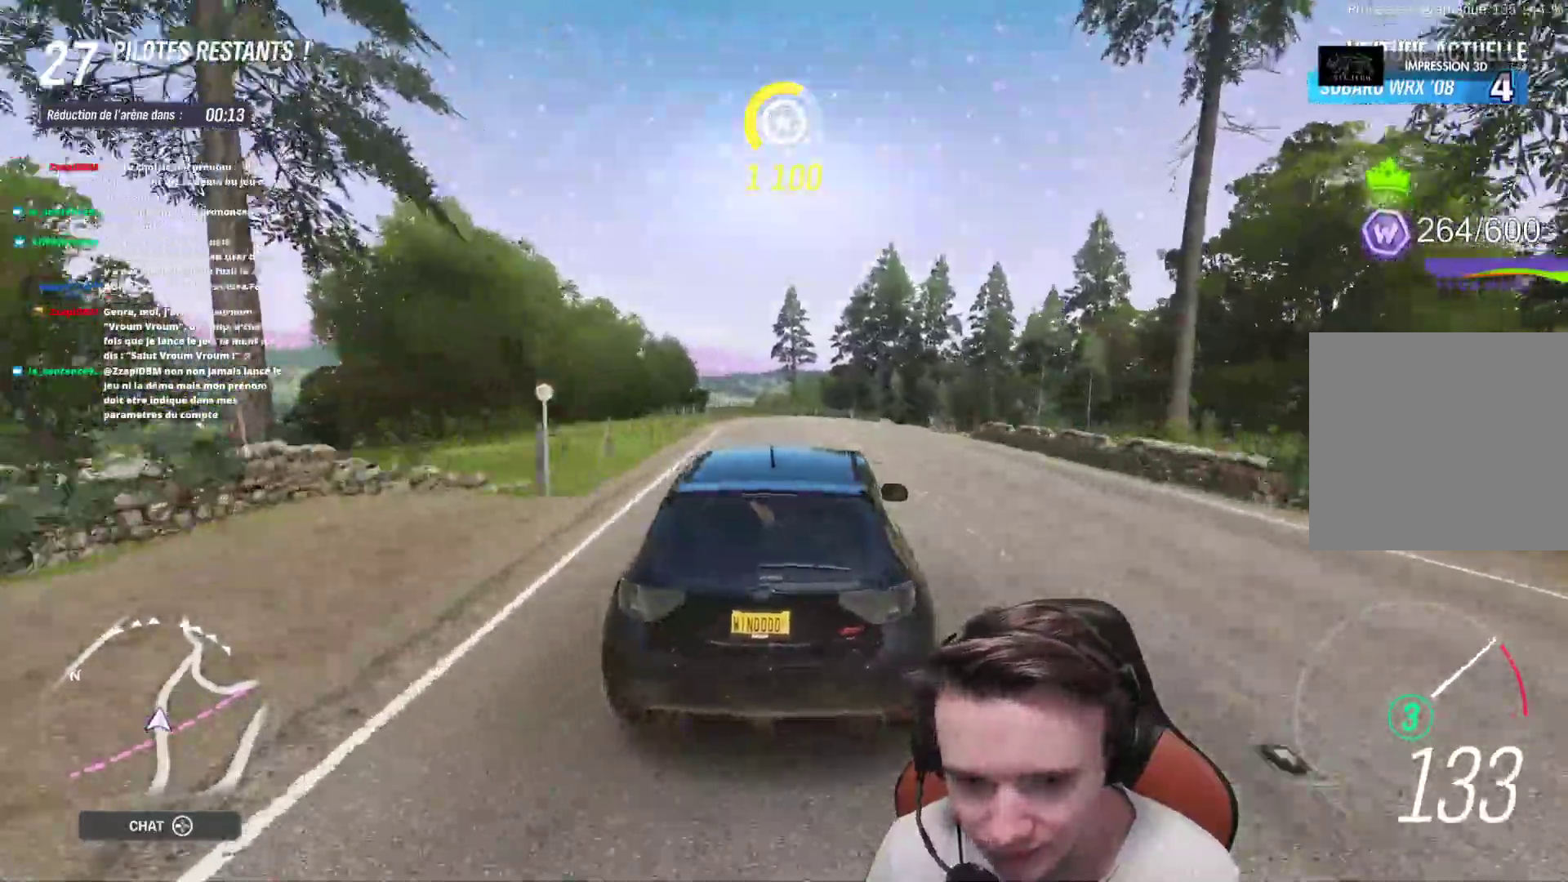
{"buttons": ["R2"], "left_stick": "center", "right_stick": "center", "events": [[200, "left_stick", "center"], [317, "left_stick", "right"], [400, "left_stick", "center"]]}
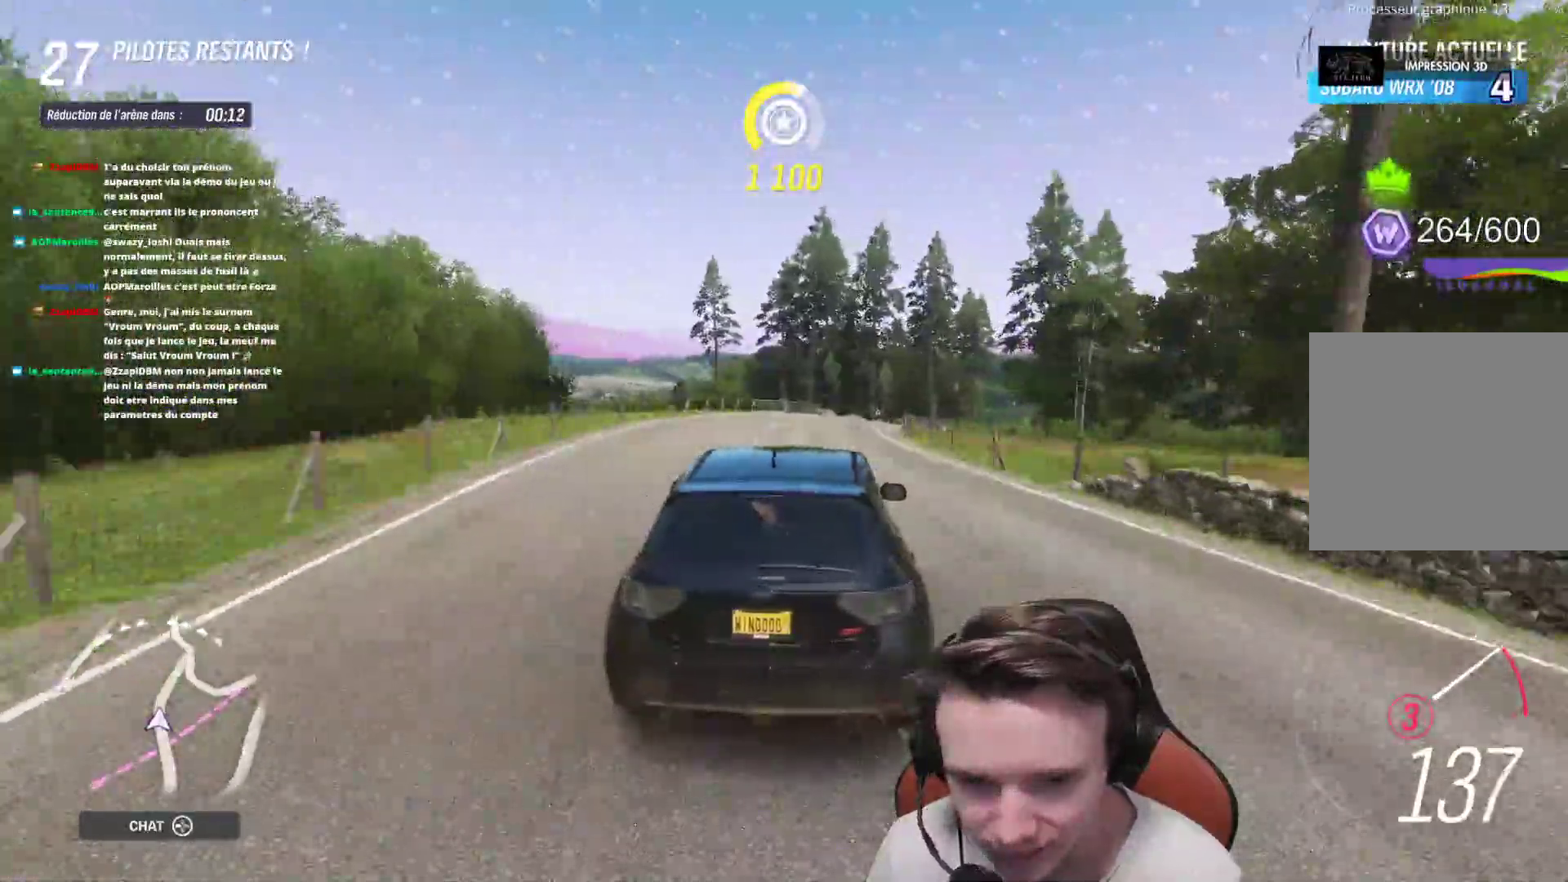
{"buttons": ["R2"], "left_stick": "right", "right_stick": "center", "events": [[33, "left_stick", "right"]]}
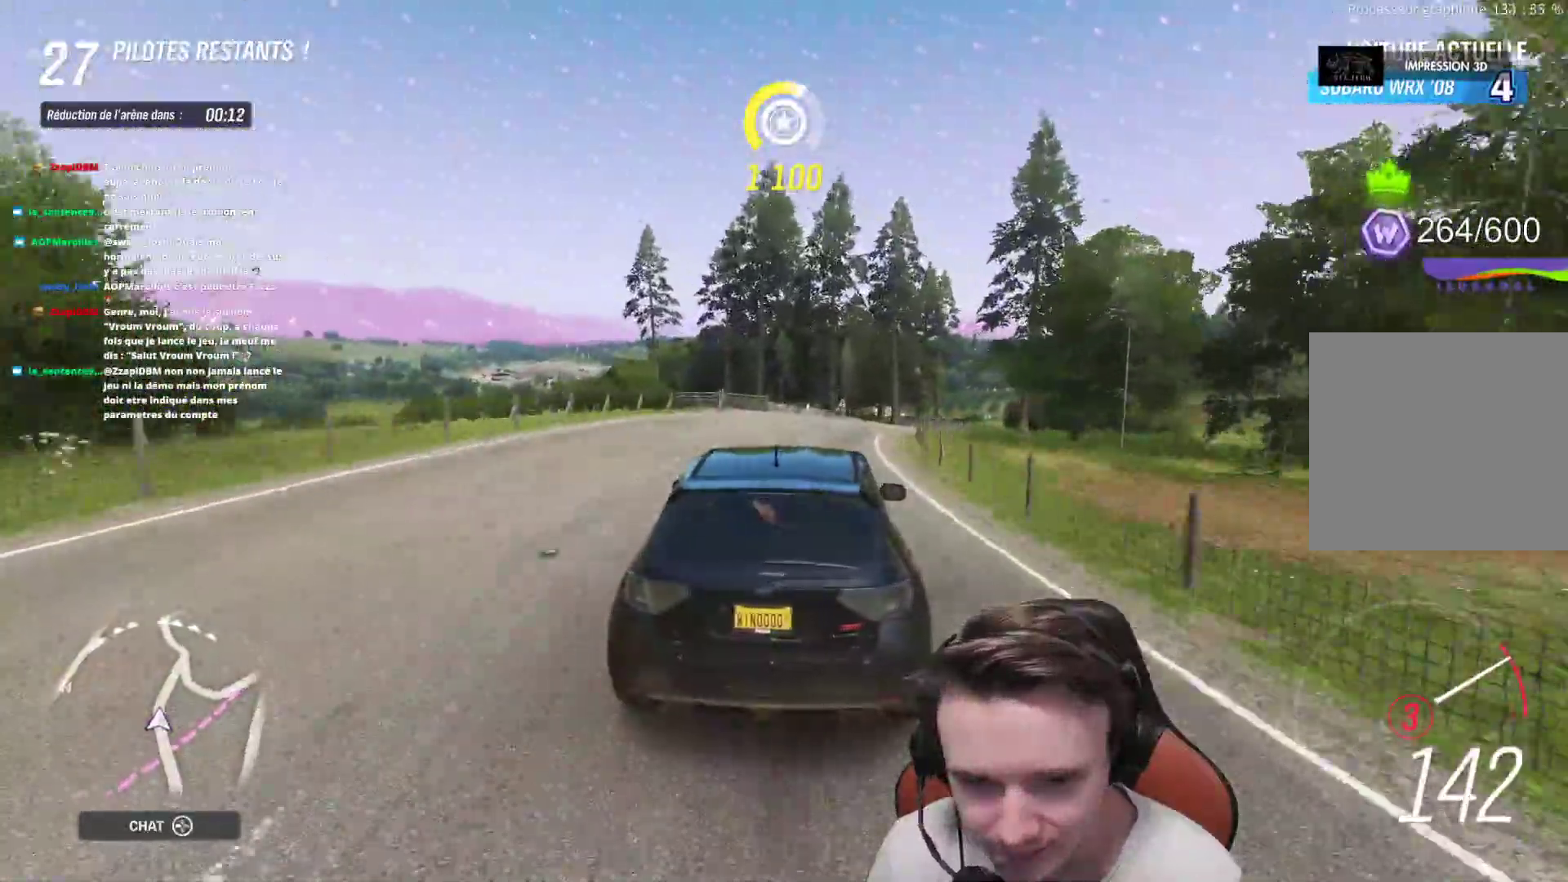
{"buttons": ["R2"], "left_stick": "right", "right_stick": "center", "events": [[267, "B", "down"], [383, "B", "up"]]}
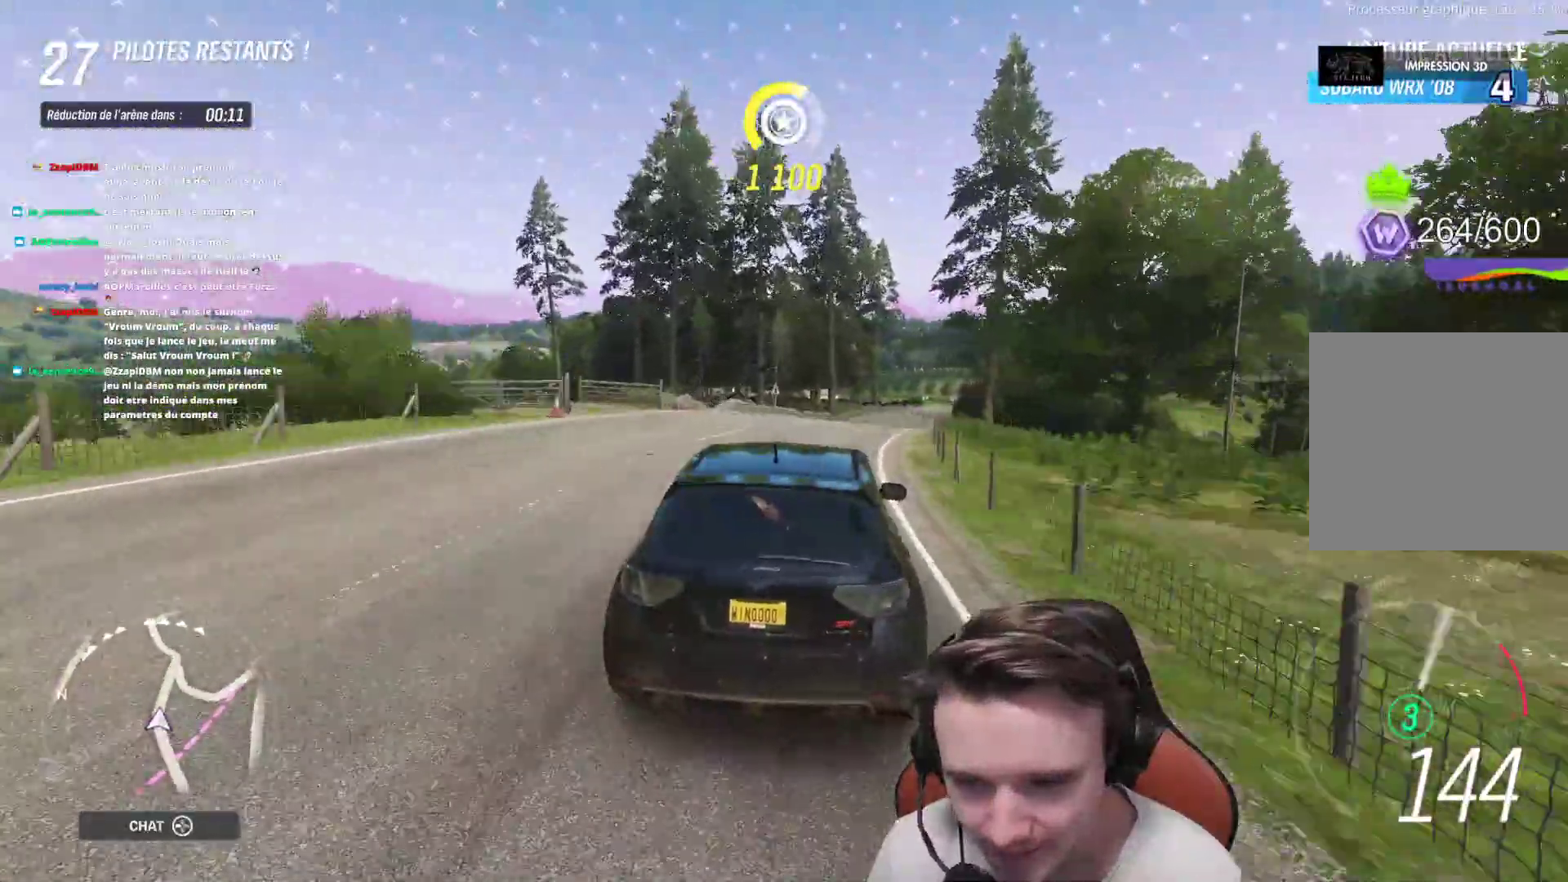
{"buttons": ["R2"], "left_stick": "right", "right_stick": "center", "events": []}
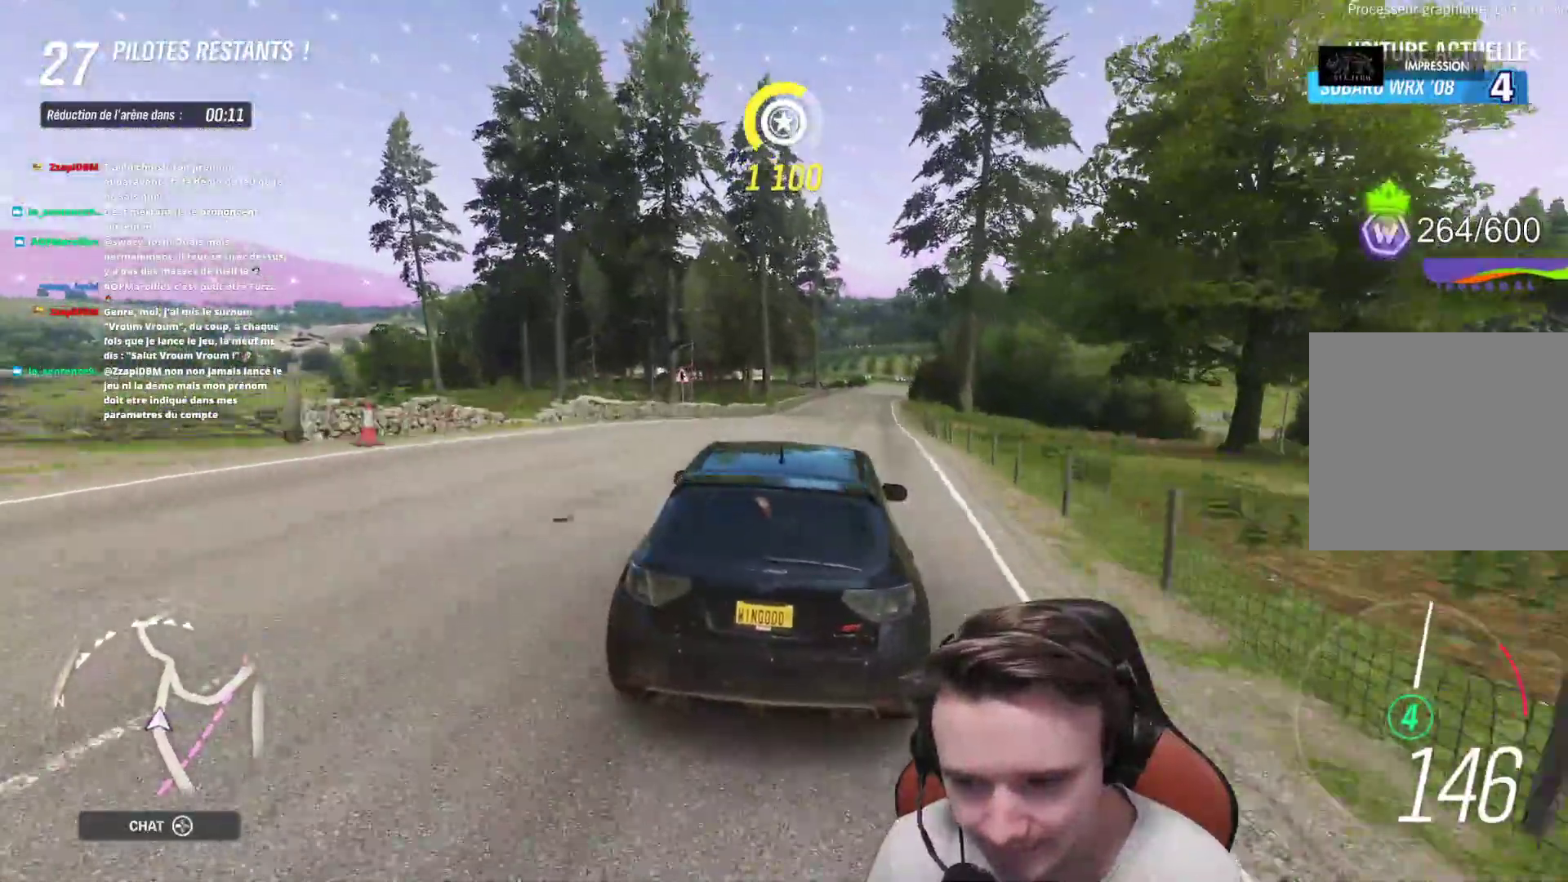
{"buttons": ["R2"], "left_stick": "right", "right_stick": "center", "events": []}
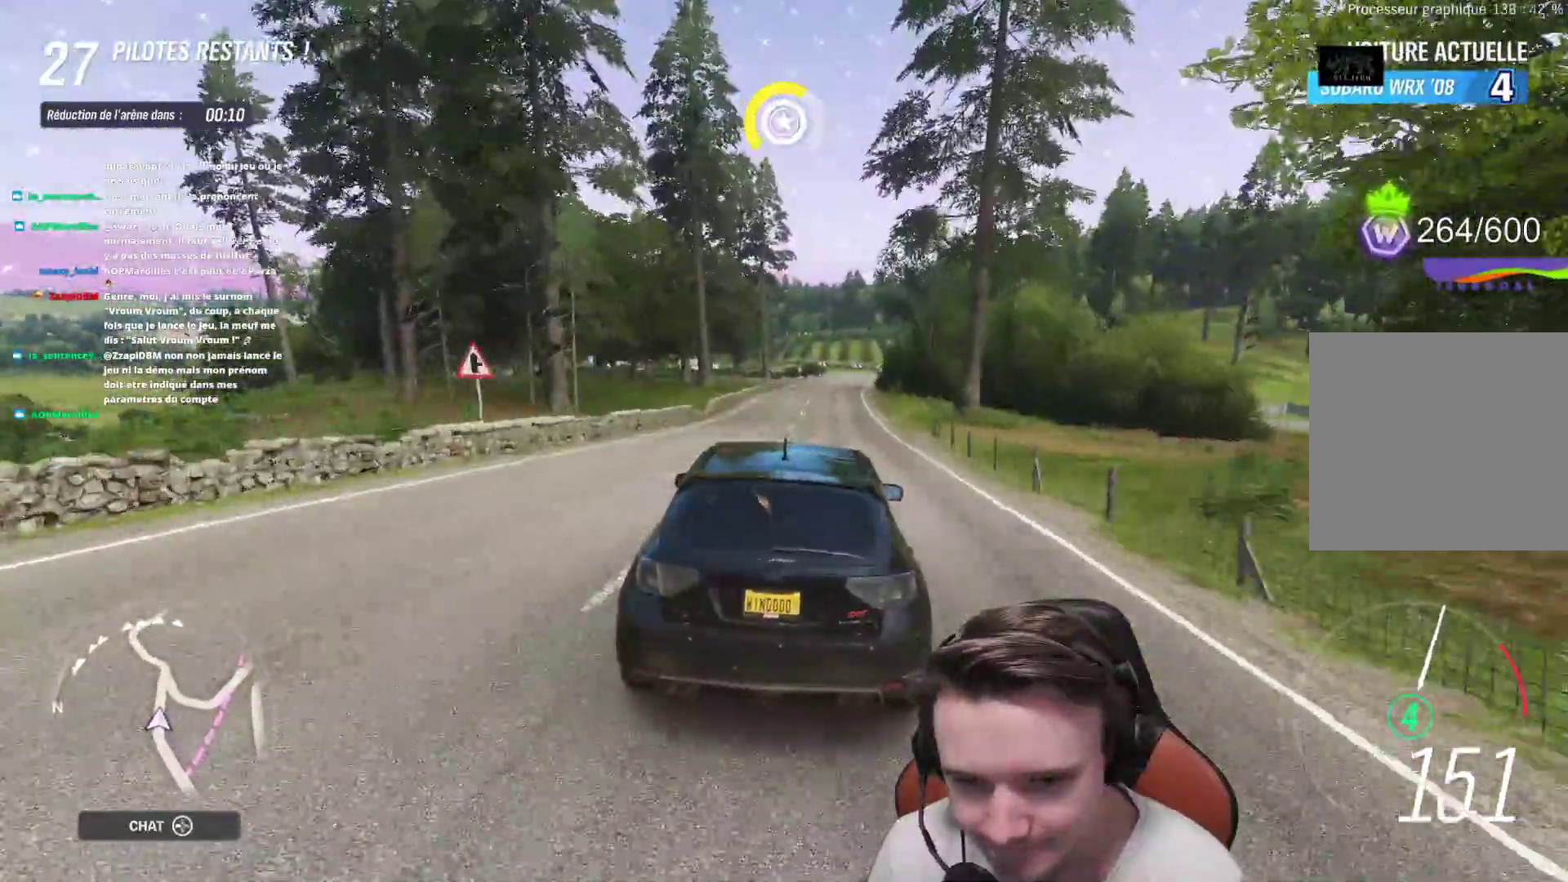
{"buttons": ["R2"], "left_stick": "right", "right_stick": "center", "events": []}
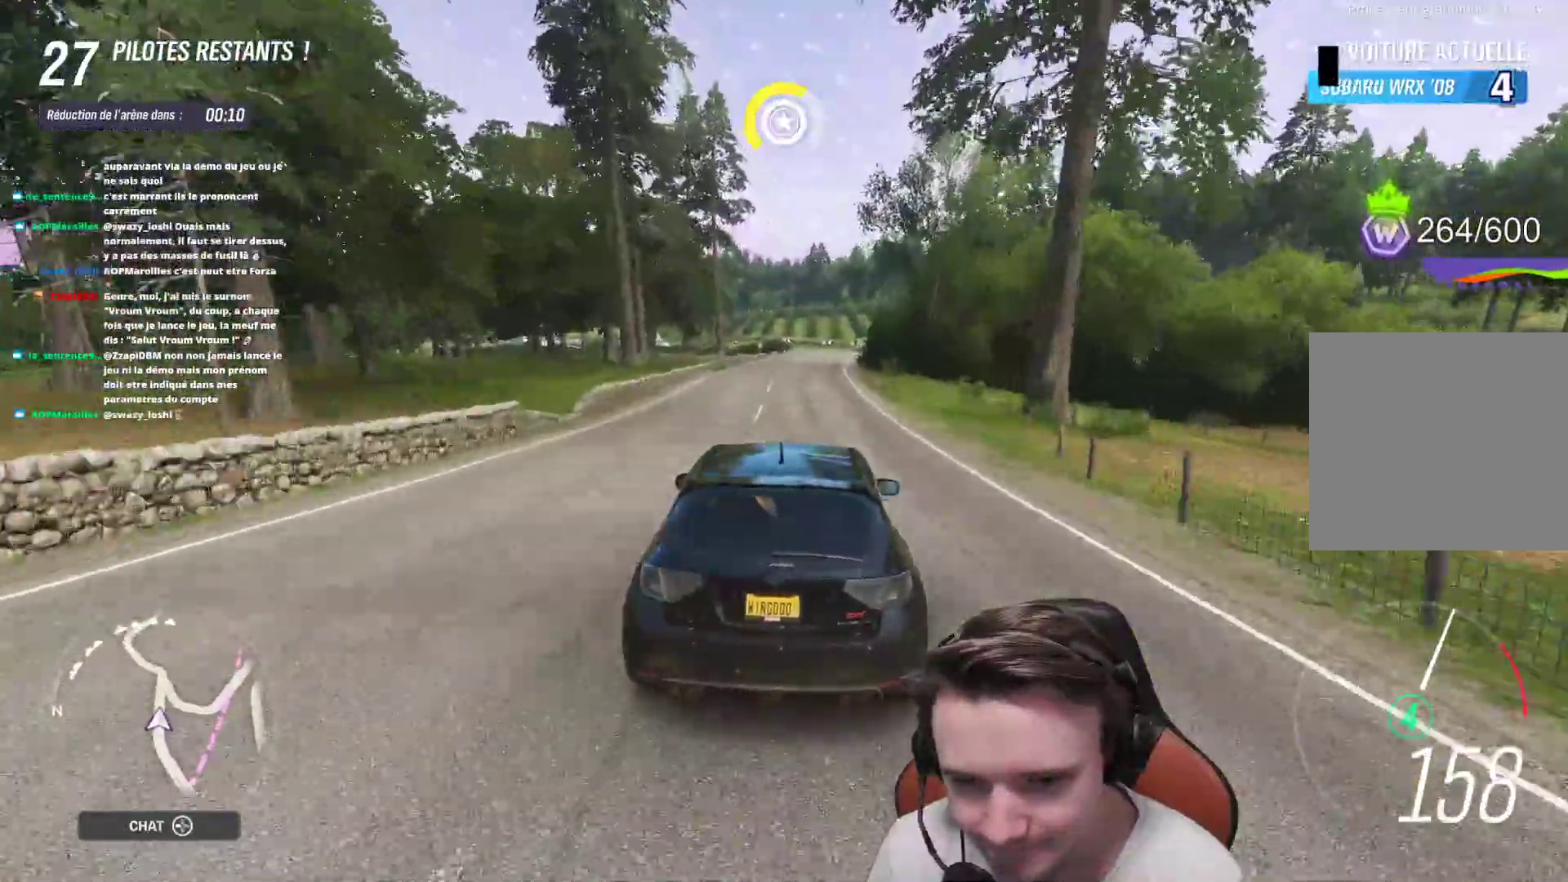
{"buttons": ["R2"], "left_stick": "center", "right_stick": "center", "events": [[433, "left_stick", "center"]]}